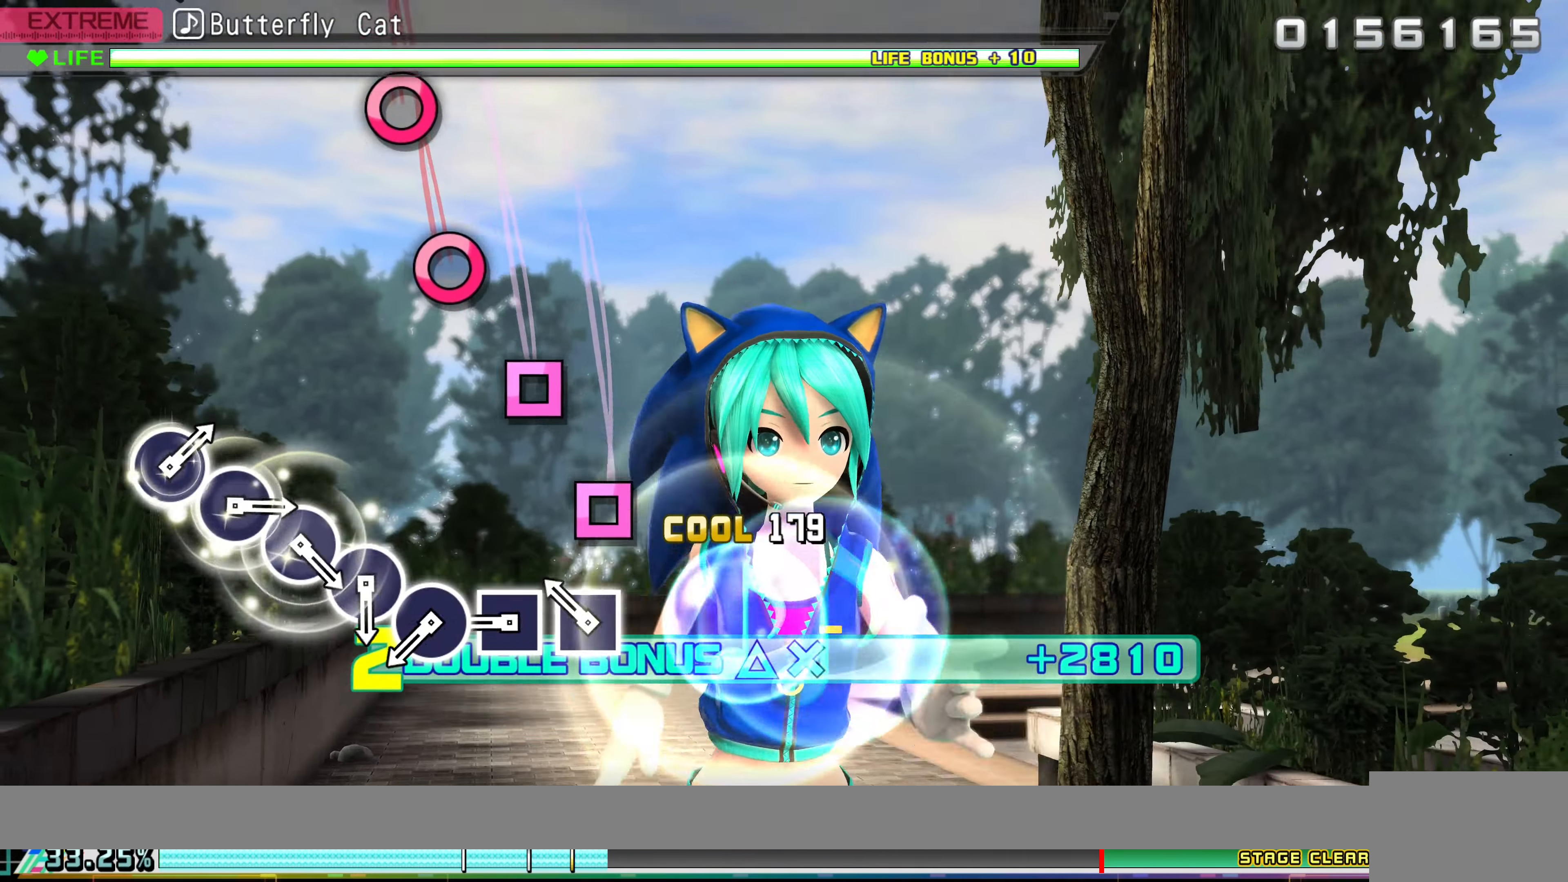
Gameplay with a controller (PlayStation layout); each line is a JSON object with the inputs held at the frame after it. "events" lists button and stick changes between this image and that frame as [ms after this image, input, new state], when the widget could be followed in between. Not read: right_stick.
{"buttons": ["R2"], "left_stick": "center", "events": [[166, "SQUARE", "down"], [266, "SQUARE", "up"], [350, "SQUARE", "down"], [416, "SQUARE", "up"]]}
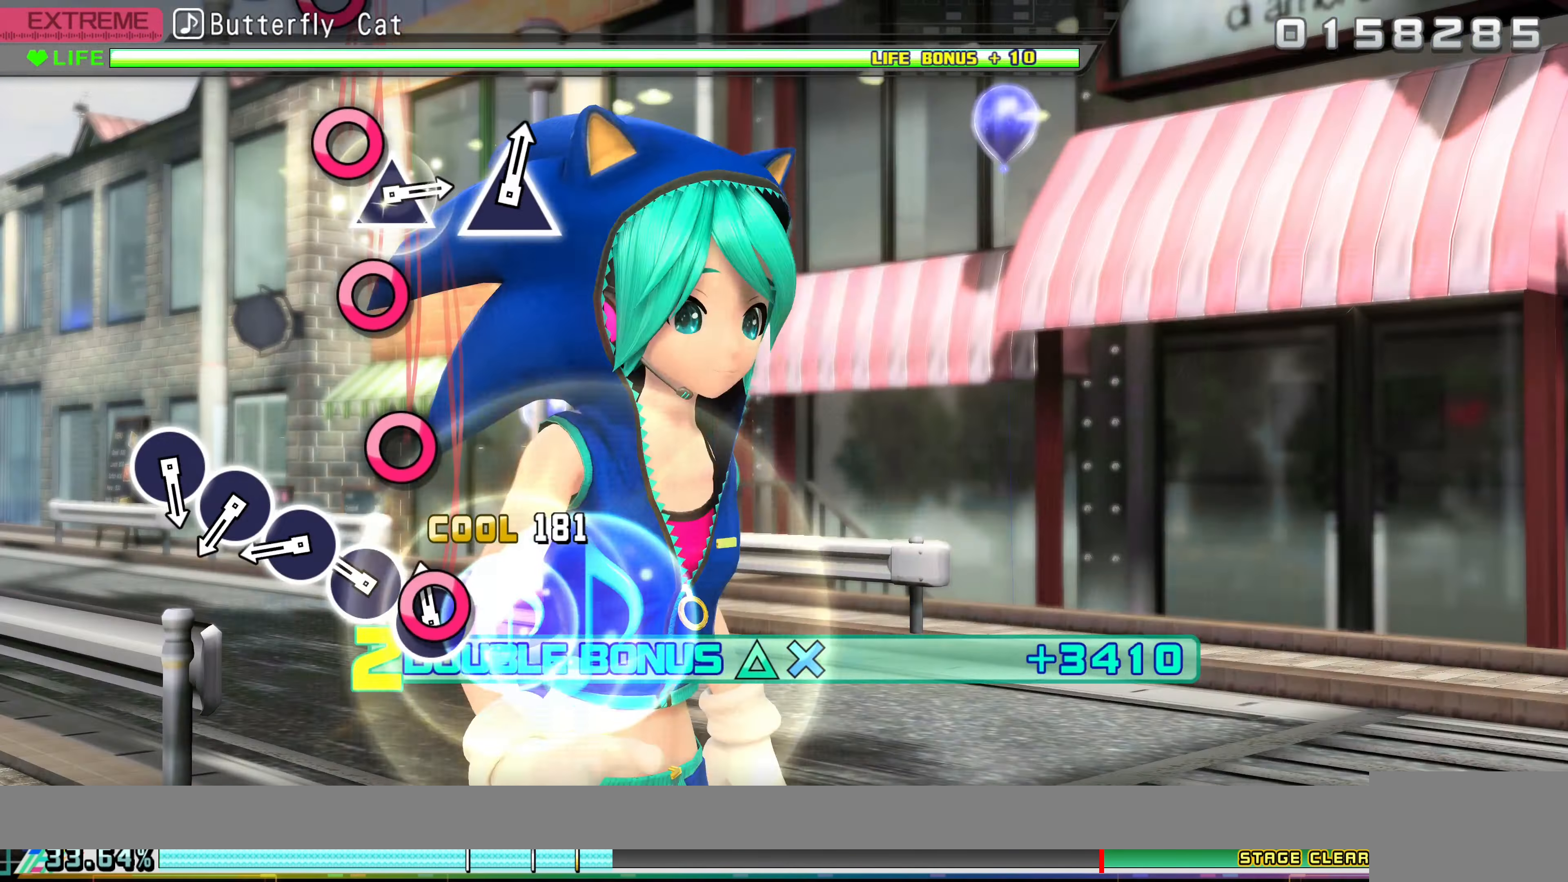
{"buttons": ["CIRCLE", "R2"], "left_stick": "center", "events": [[16, "CIRCLE", "down"], [133, "CIRCLE", "up"], [200, "CIRCLE", "down"], [300, "CIRCLE", "up"], [383, "CIRCLE", "down"]]}
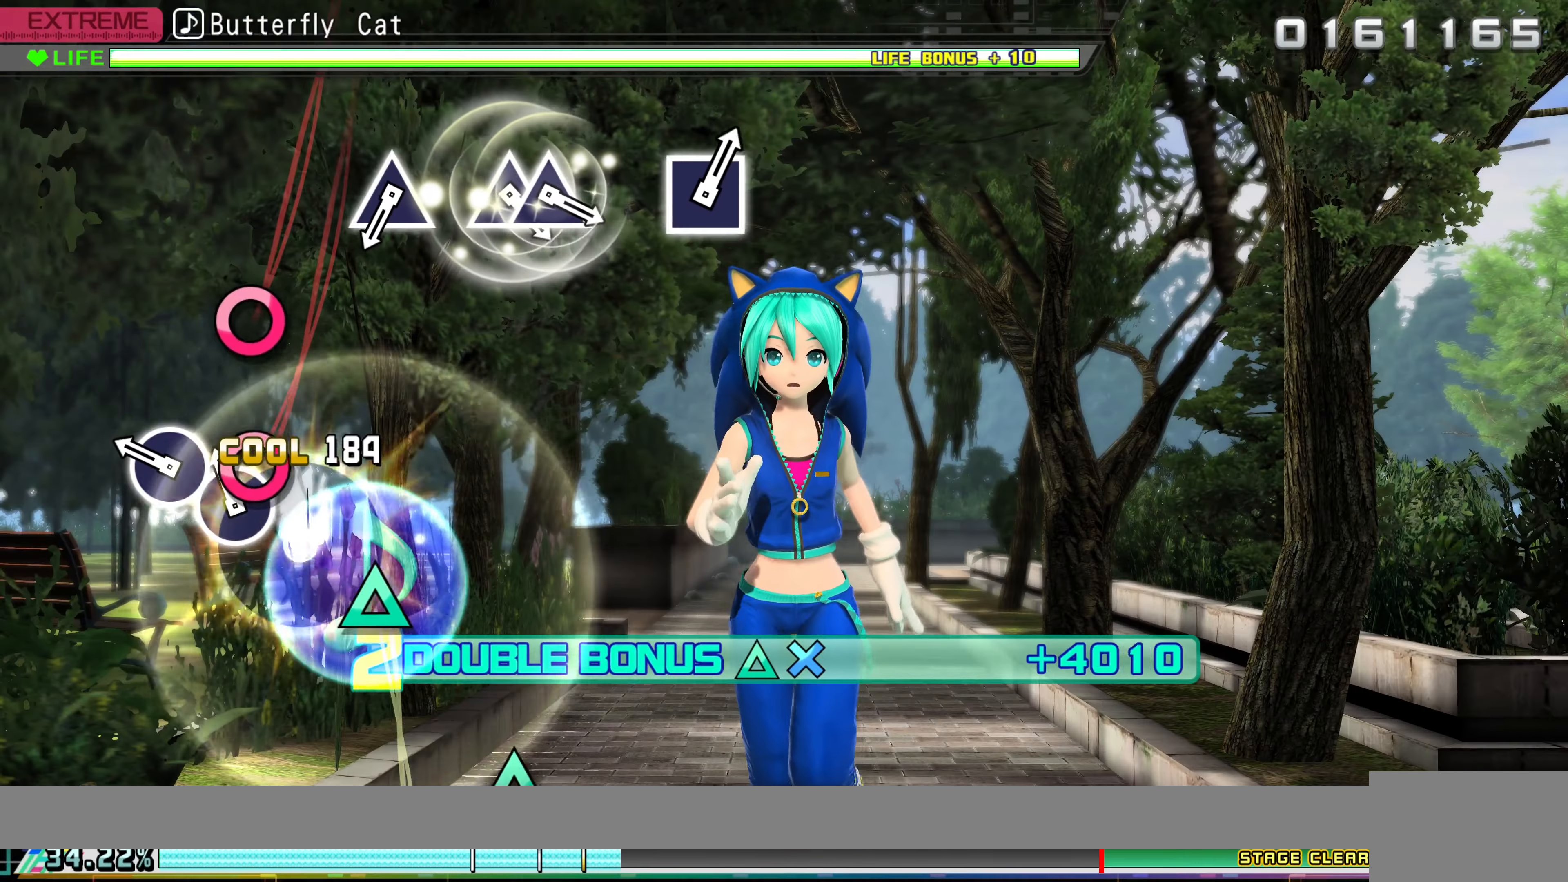
{"buttons": ["R2"], "left_stick": "center", "events": [[17, "CIRCLE", "up"], [83, "CIRCLE", "down"], [150, "CIRCLE", "up"], [233, "CIRCLE", "down"], [350, "CIRCLE", "up"]]}
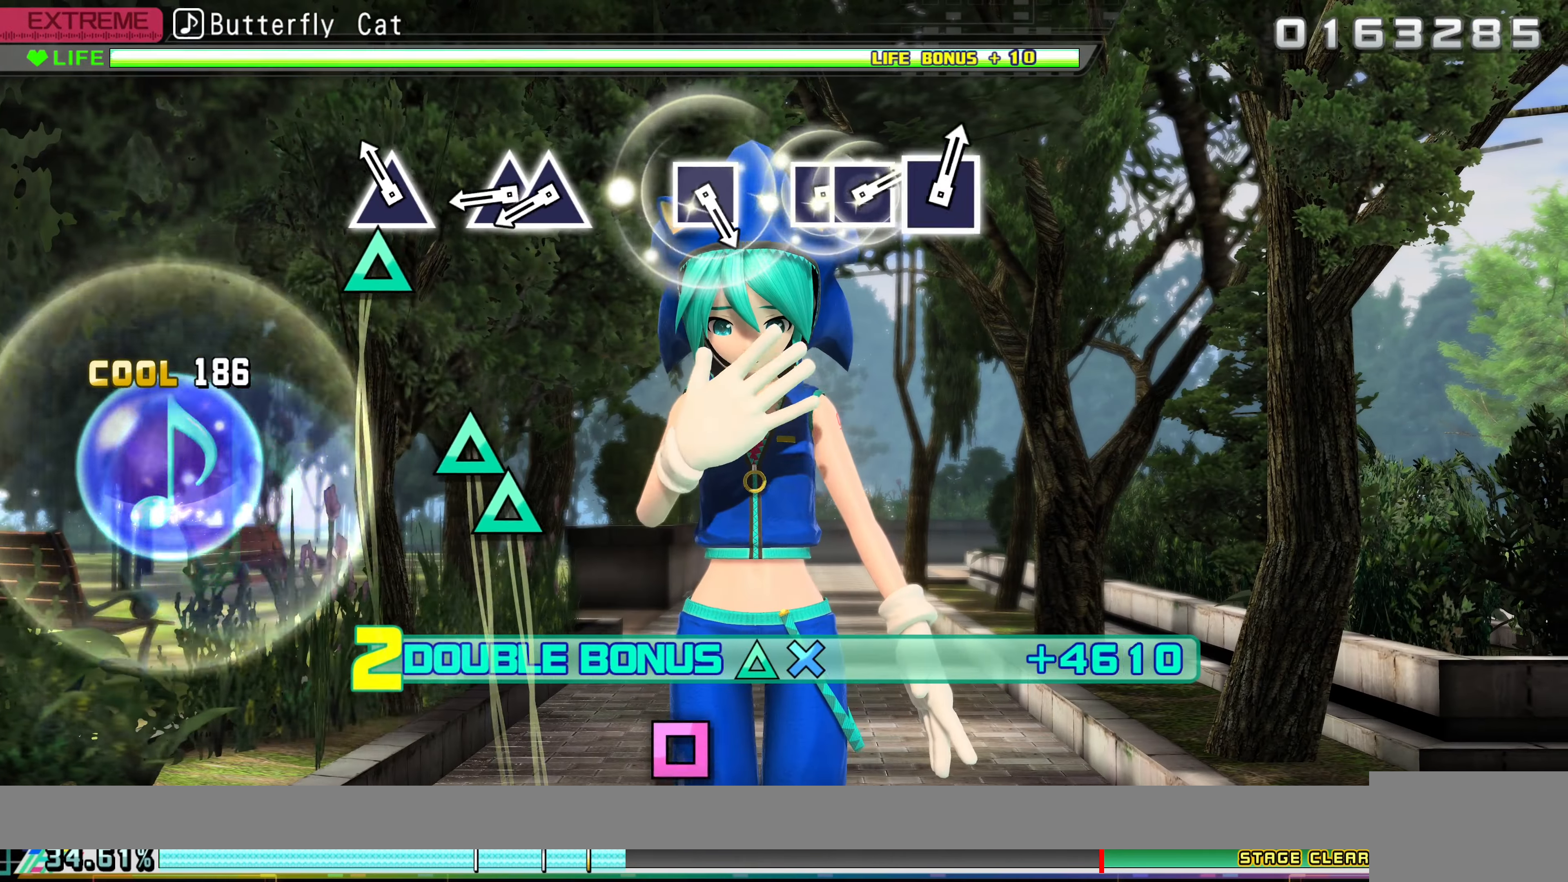
{"buttons": ["TRIANGLE", "R2"], "left_stick": "center", "events": [[100, "TRIANGLE", "down"], [250, "TRIANGLE", "up"], [367, "DPAD_UP", "down"], [483, "DPAD_UP", "up"], [483, "TRIANGLE", "down"]]}
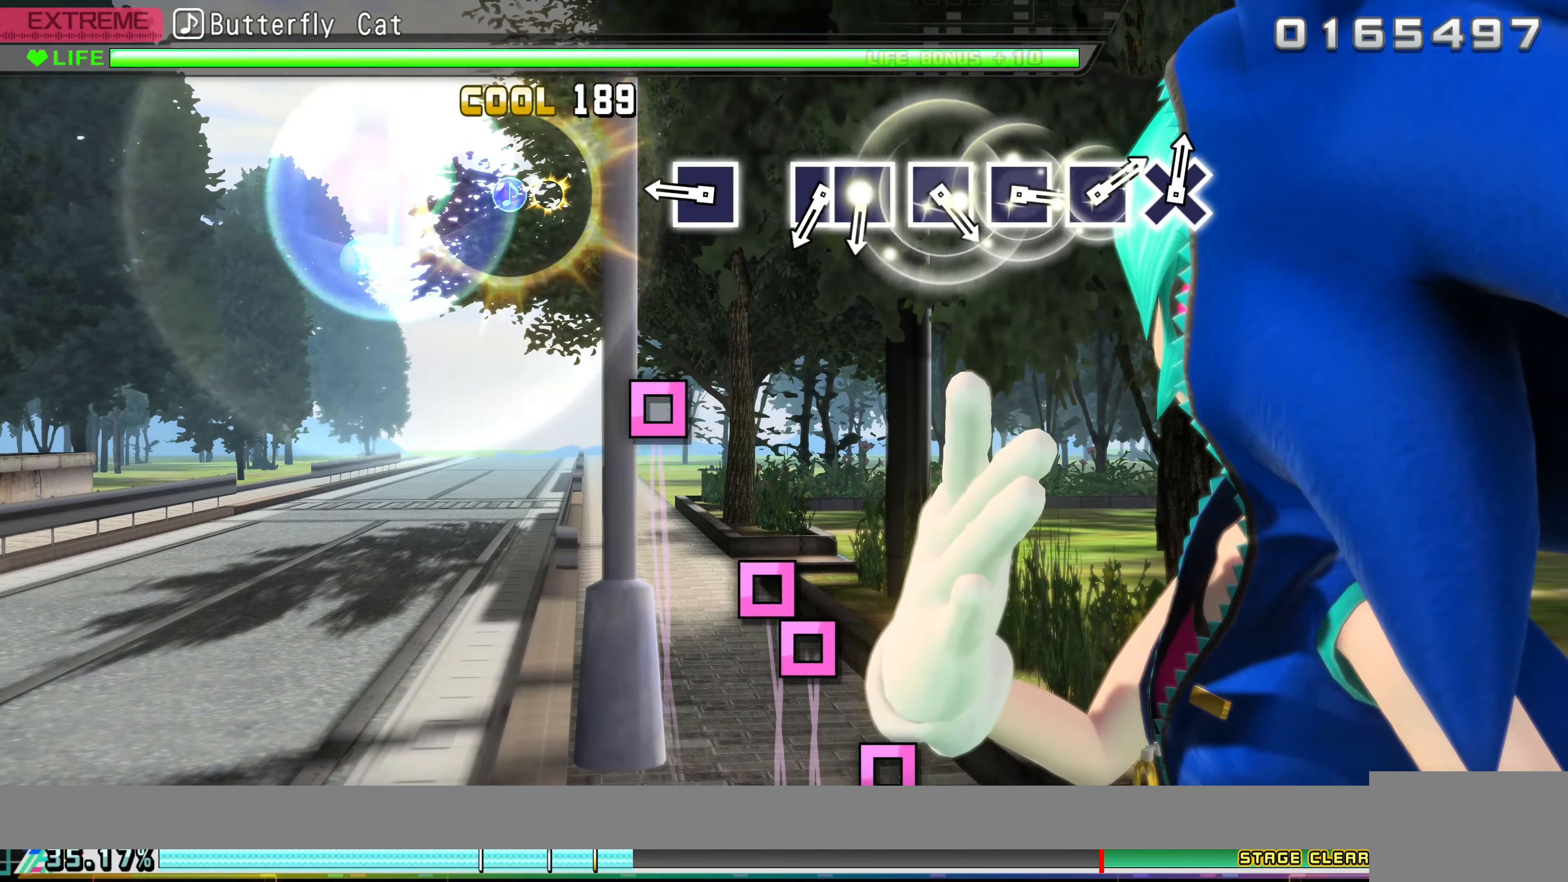
{"buttons": ["R2"], "left_stick": "center", "events": [[83, "TRIANGLE", "up"], [333, "SQUARE", "down"], [450, "SQUARE", "up"]]}
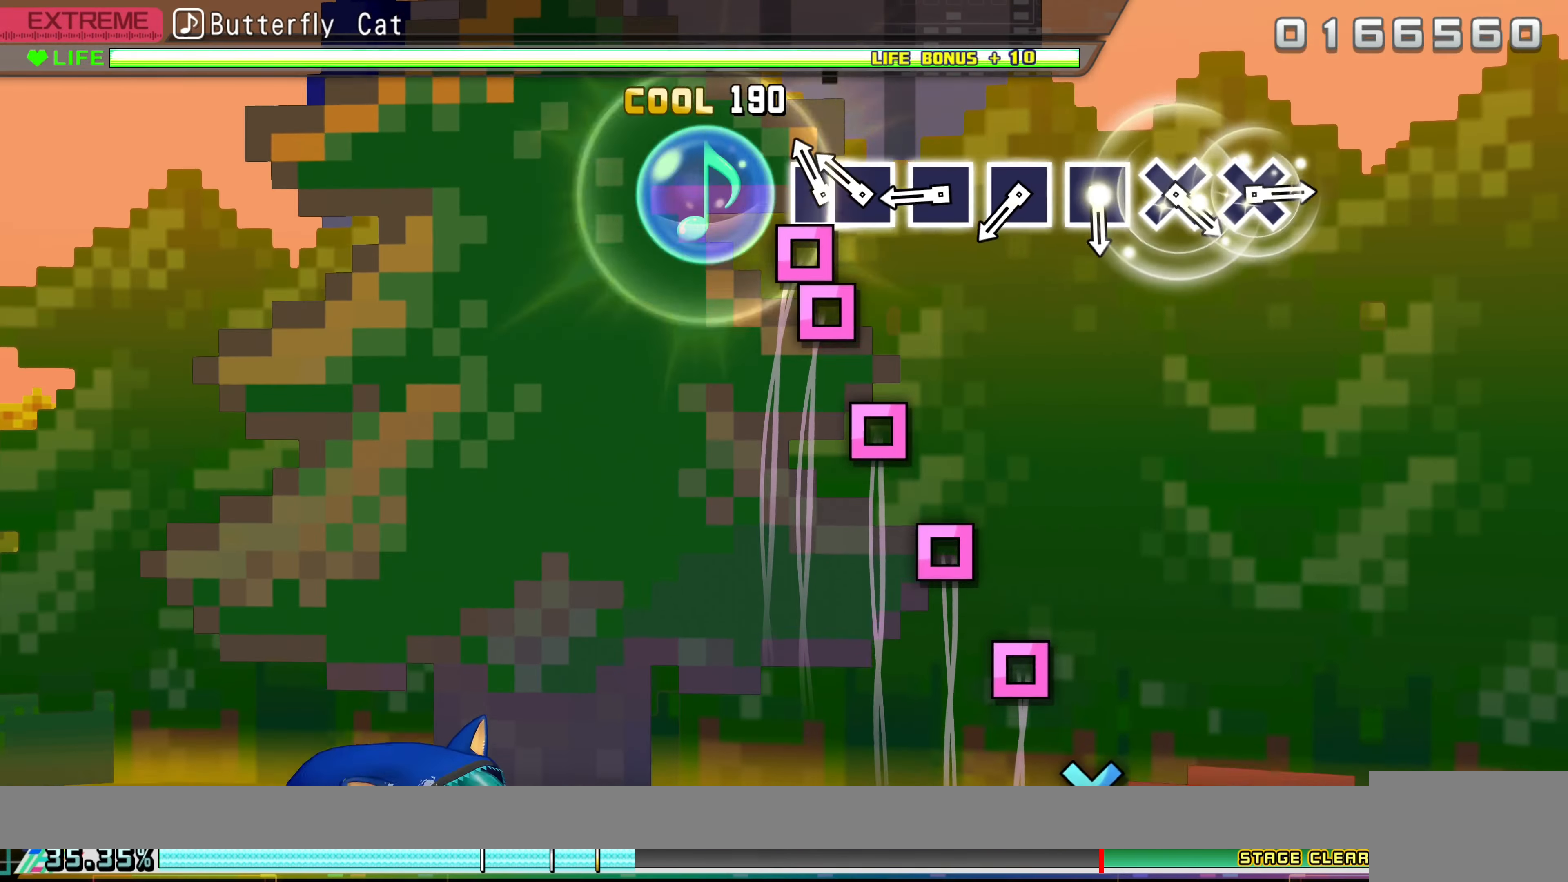
{"buttons": ["R2"], "left_stick": "center", "events": [[83, "DPAD_LEFT", "down"], [183, "SQUARE", "down"], [200, "DPAD_LEFT", "up"], [283, "SQUARE", "up"], [367, "SQUARE", "down"], [450, "SQUARE", "up"]]}
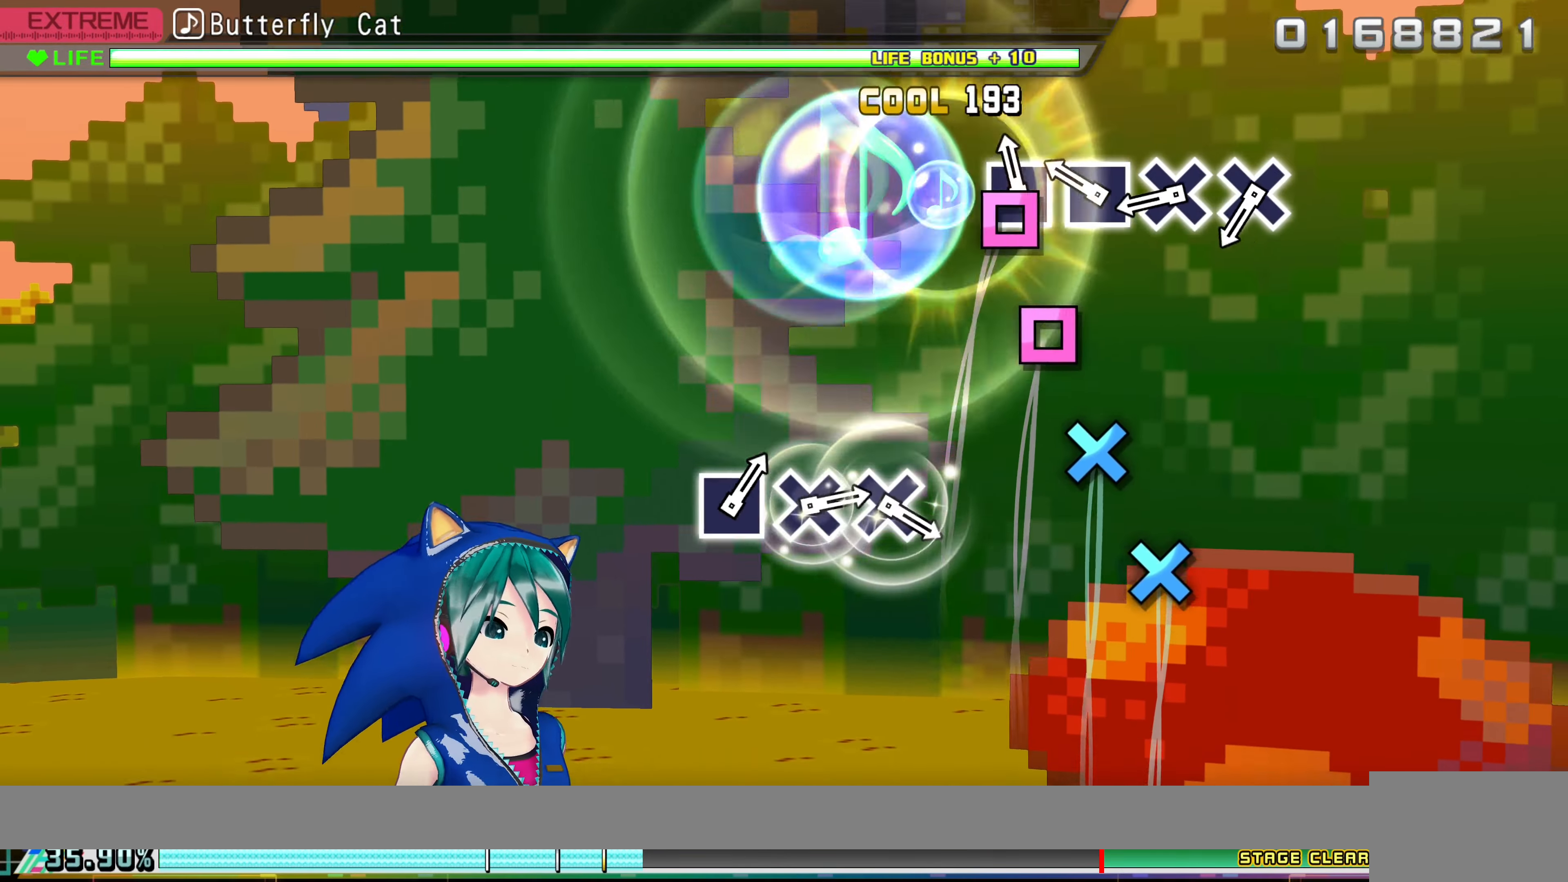
{"buttons": ["R2"], "left_stick": "center", "events": [[33, "SQUARE", "down"], [133, "SQUARE", "up"], [217, "SQUARE", "down"], [283, "SQUARE", "up"], [383, "CROSS", "down"], [483, "CROSS", "up"]]}
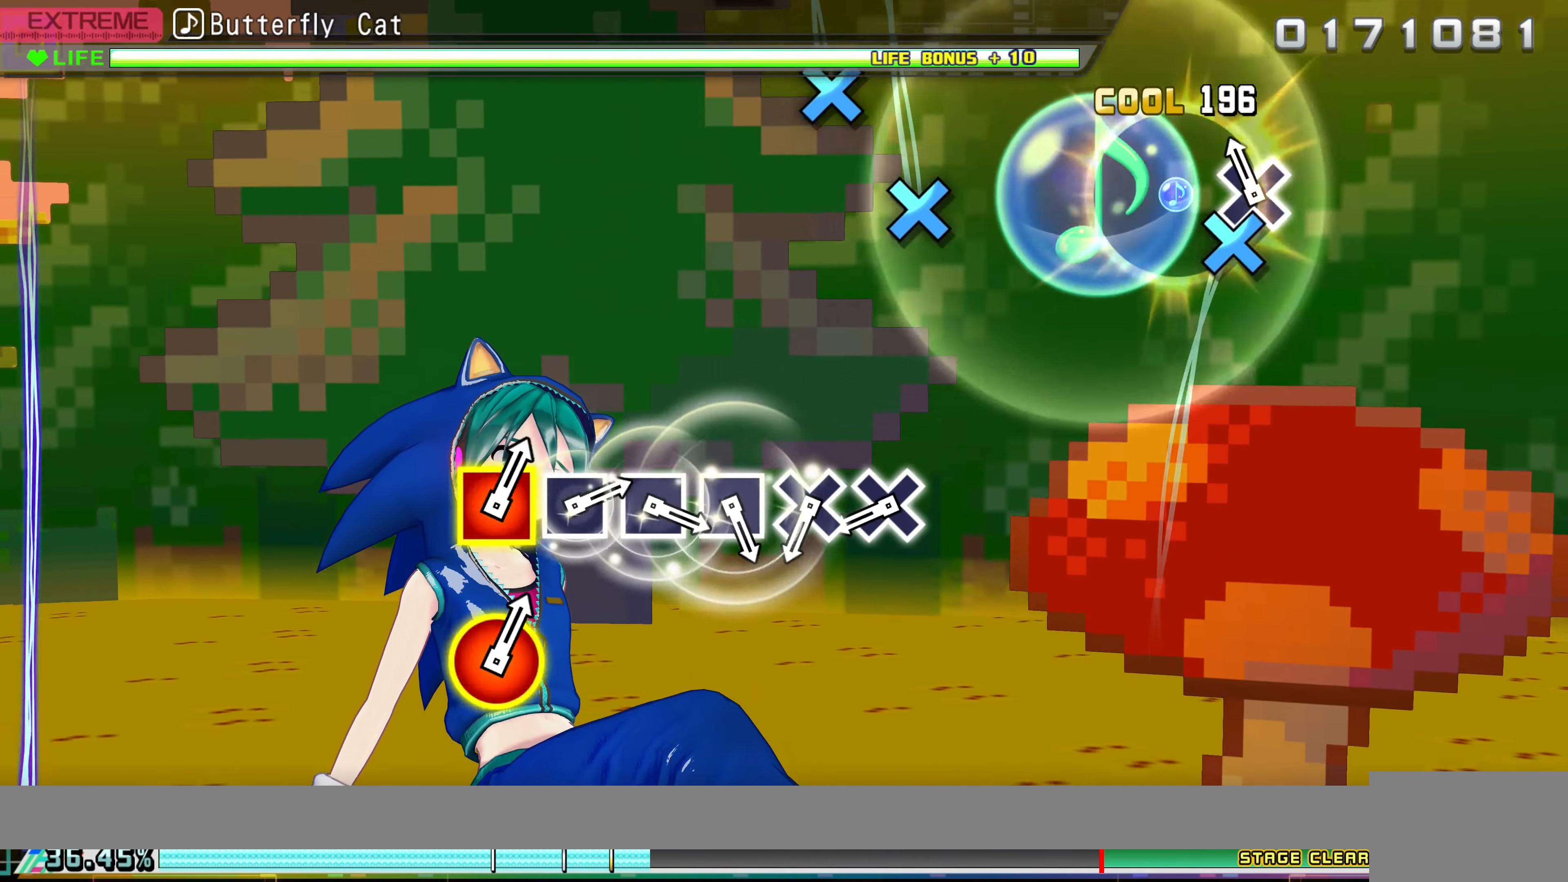
{"buttons": ["CROSS"], "left_stick": "center", "events": [[67, "CROSS", "down"], [183, "CROSS", "up"], [217, "R2", "up"], [433, "CROSS", "down"]]}
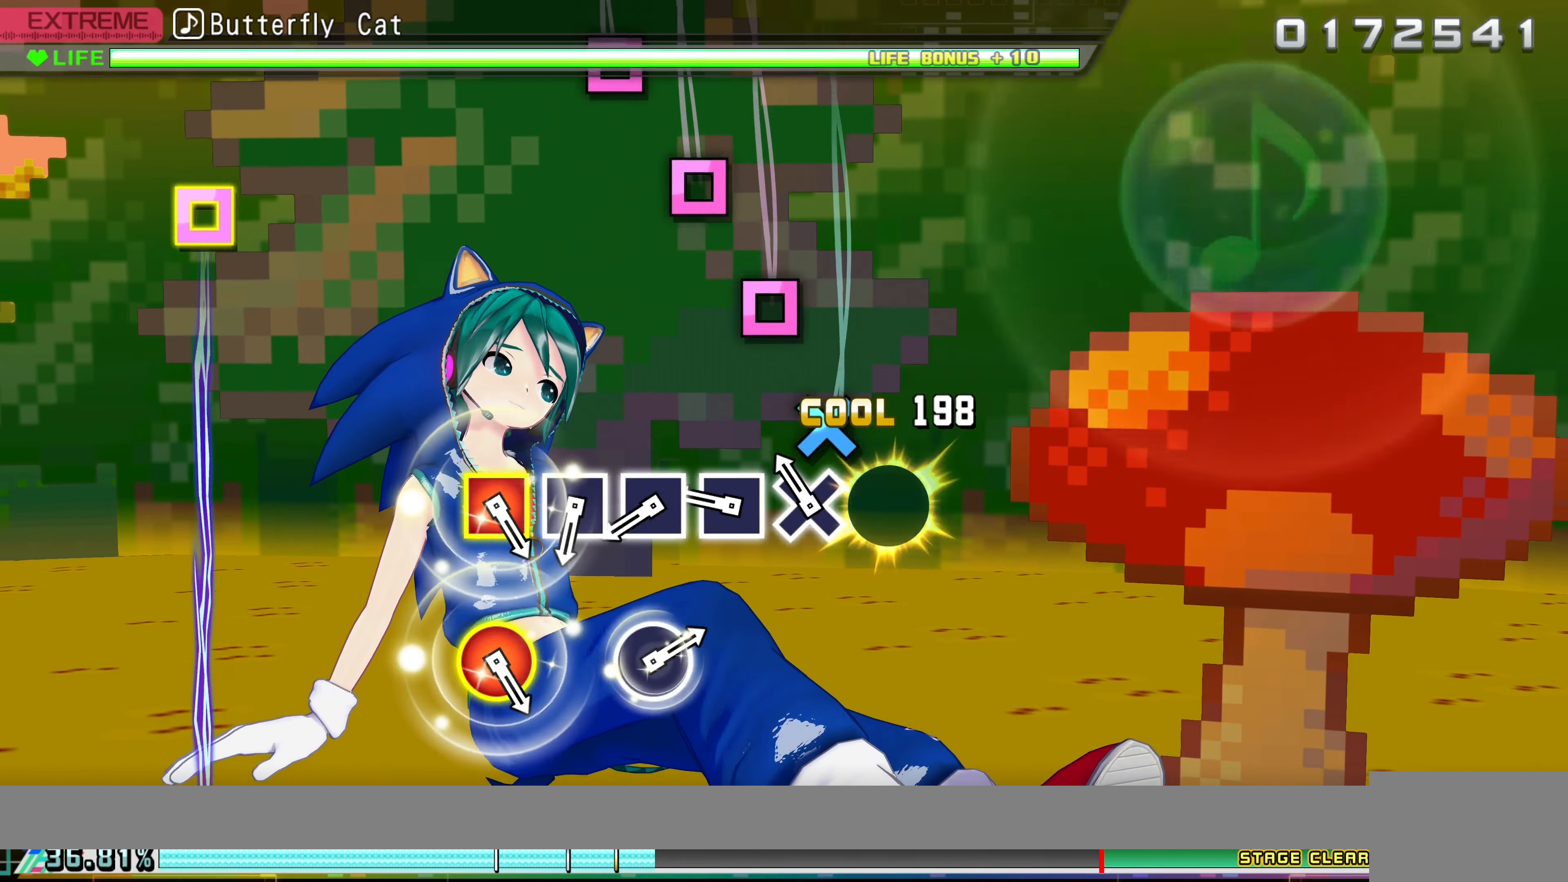
{"buttons": ["SQUARE"], "left_stick": "center", "events": [[33, "CROSS", "up"], [117, "CROSS", "down"], [183, "CROSS", "up"], [317, "SQUARE", "down"], [383, "SQUARE", "up"], [483, "SQUARE", "down"]]}
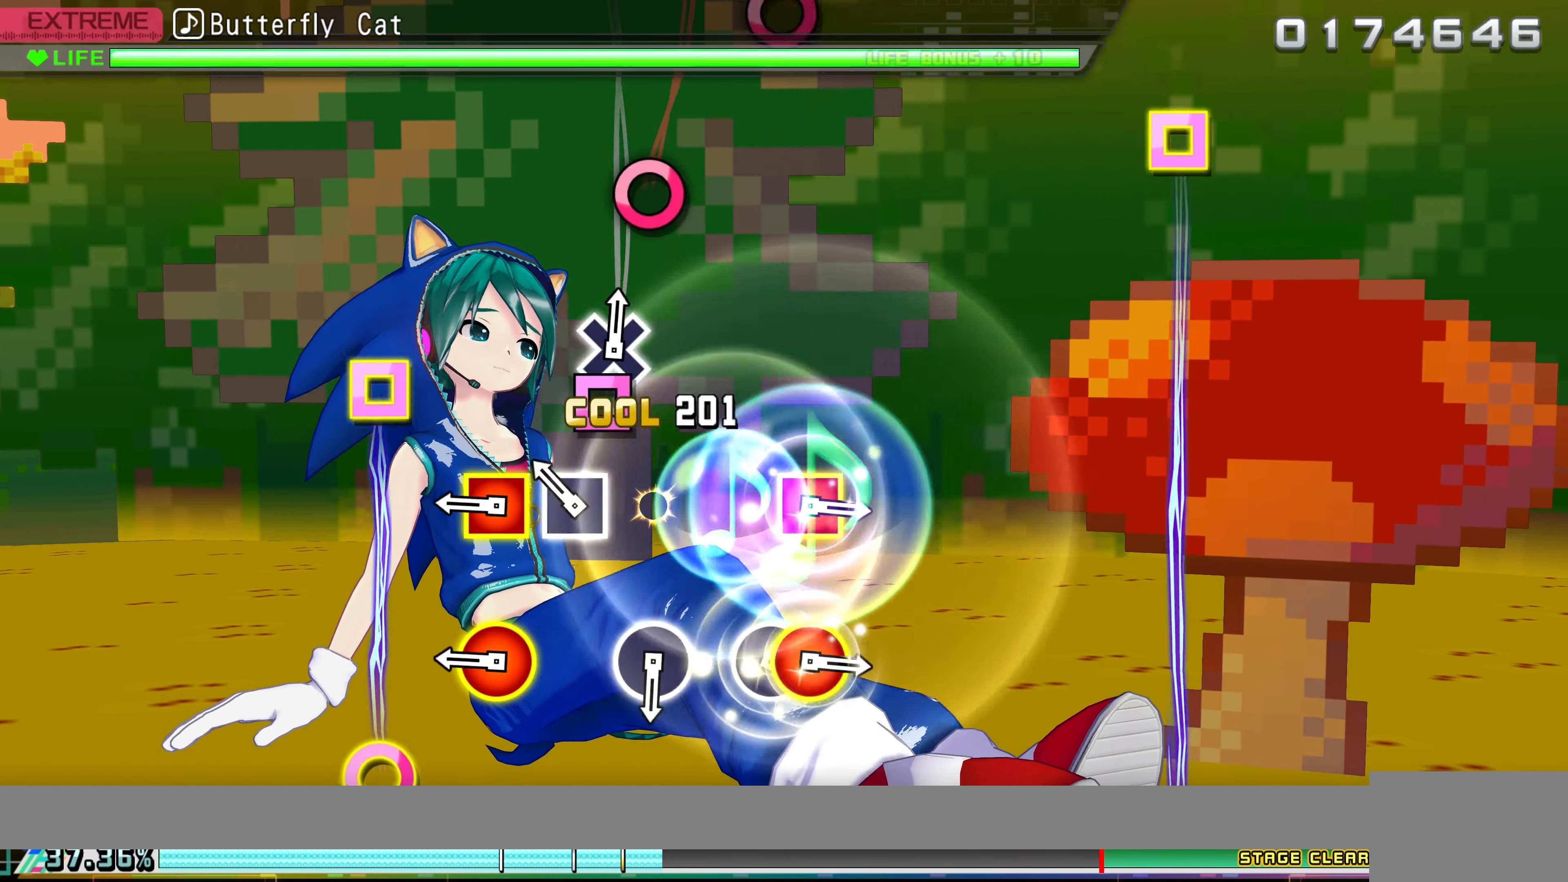
{"buttons": [], "left_stick": "center", "events": [[67, "SQUARE", "up"], [133, "SQUARE", "down"], [250, "SQUARE", "up"], [333, "R1", "down"], [450, "R1", "up"]]}
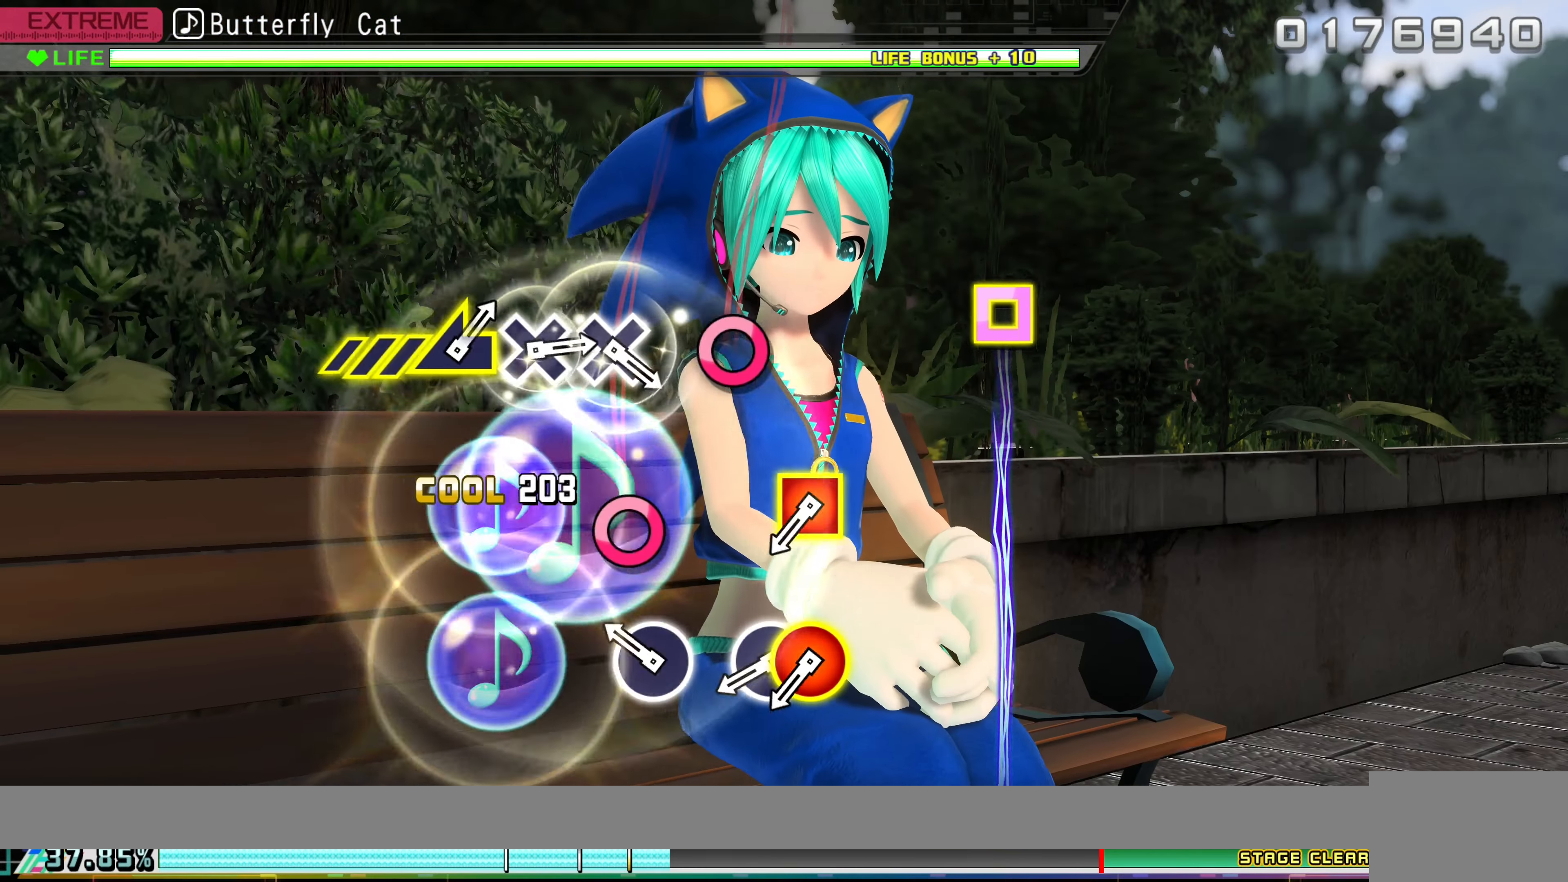
{"buttons": ["DPAD_RIGHT"], "left_stick": "center", "events": [[200, "CIRCLE", "down"], [317, "CIRCLE", "up"], [467, "DPAD_RIGHT", "down"]]}
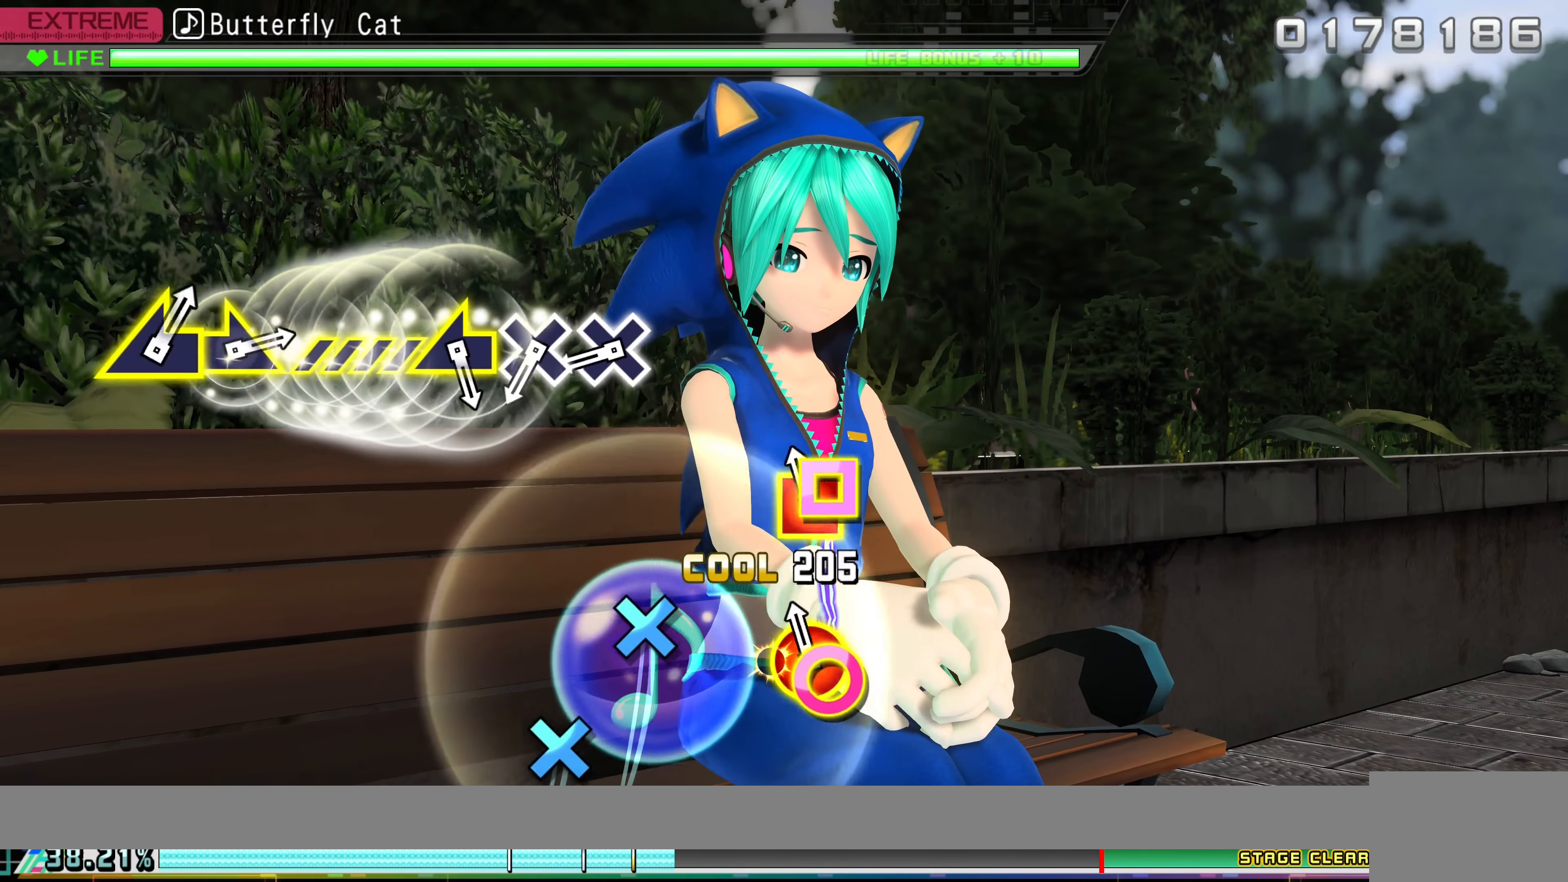
{"buttons": ["CROSS"], "left_stick": "center", "events": [[50, "R1", "down"], [100, "DPAD_RIGHT", "up"], [150, "R1", "up"], [434, "CROSS", "down"]]}
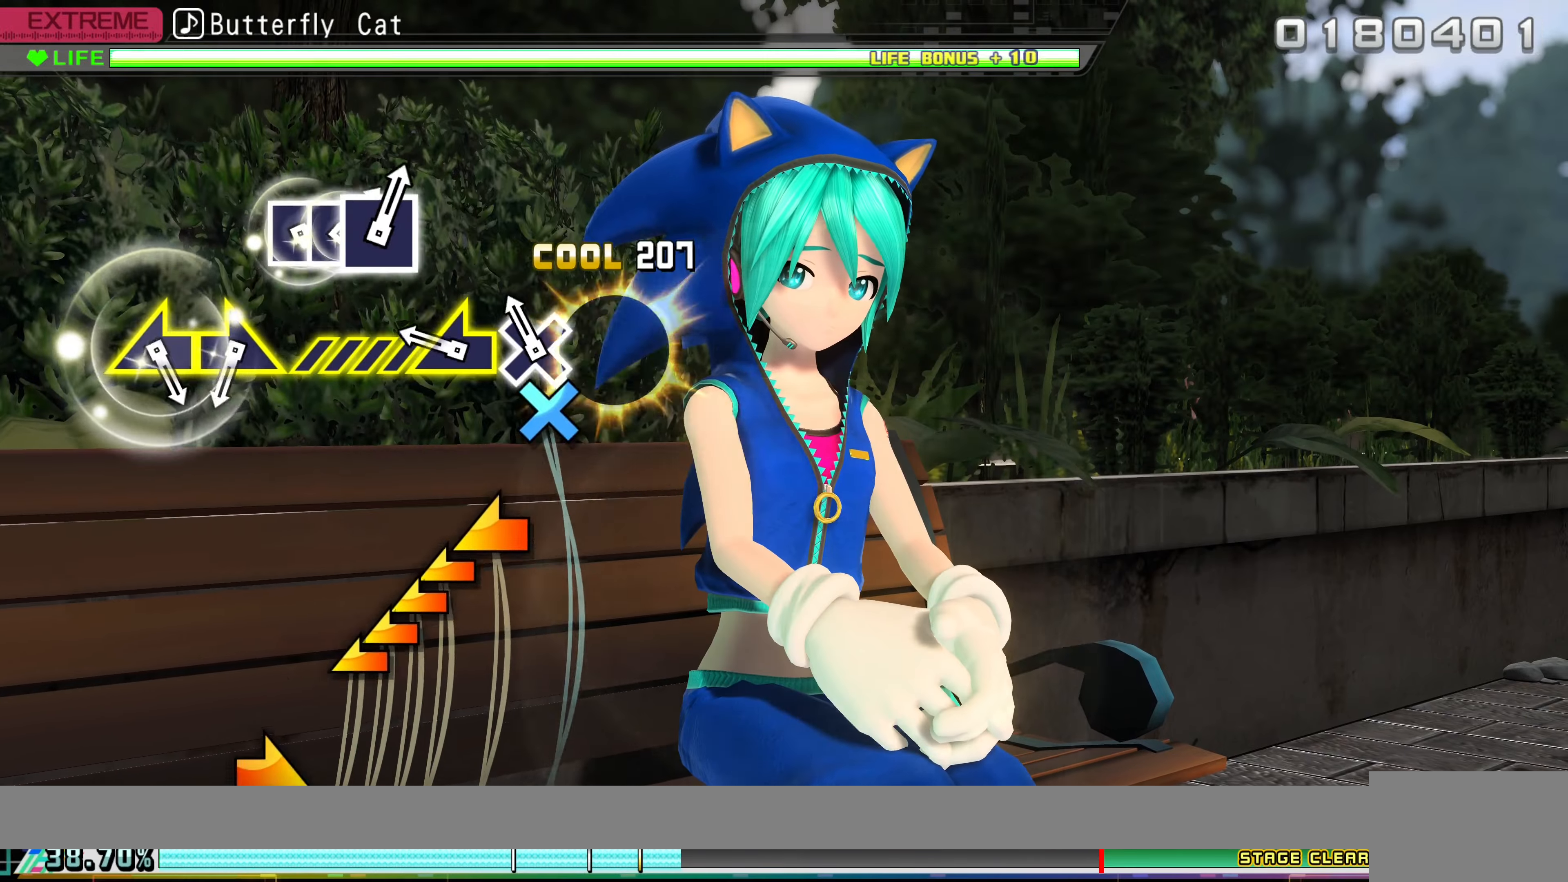
{"buttons": [], "left_stick": "center", "events": [[34, "CROSS", "up"], [100, "CROSS", "down"], [200, "CROSS", "up"], [267, "left_stick", "left"], [484, "left_stick", "center"]]}
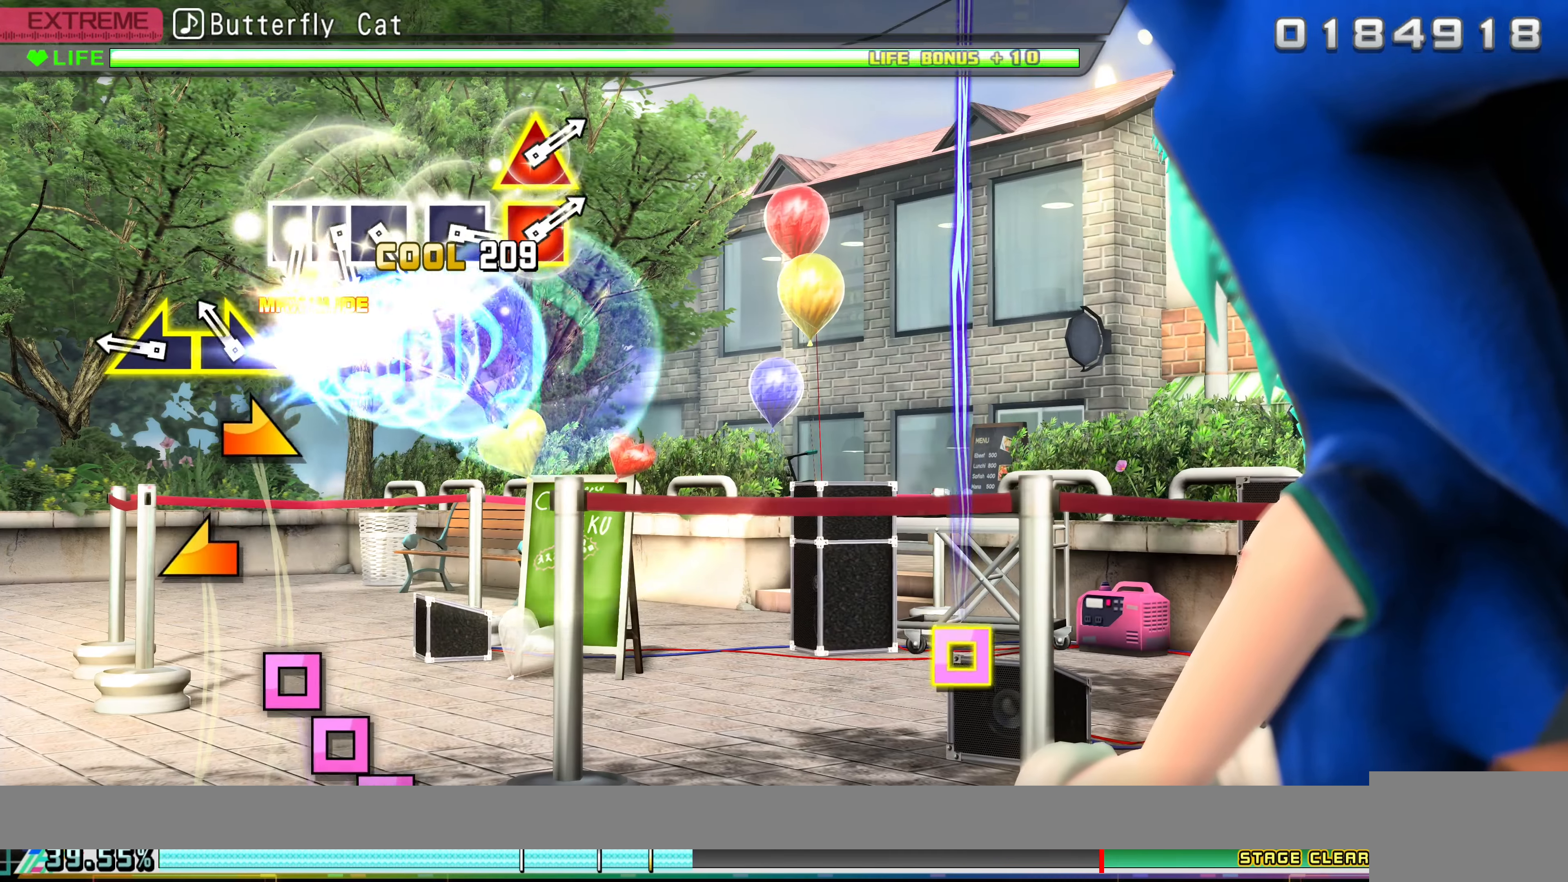
{"buttons": [], "left_stick": "center", "events": [[150, "left_stick", "right"], [317, "left_stick", "left"], [467, "left_stick", "center"]]}
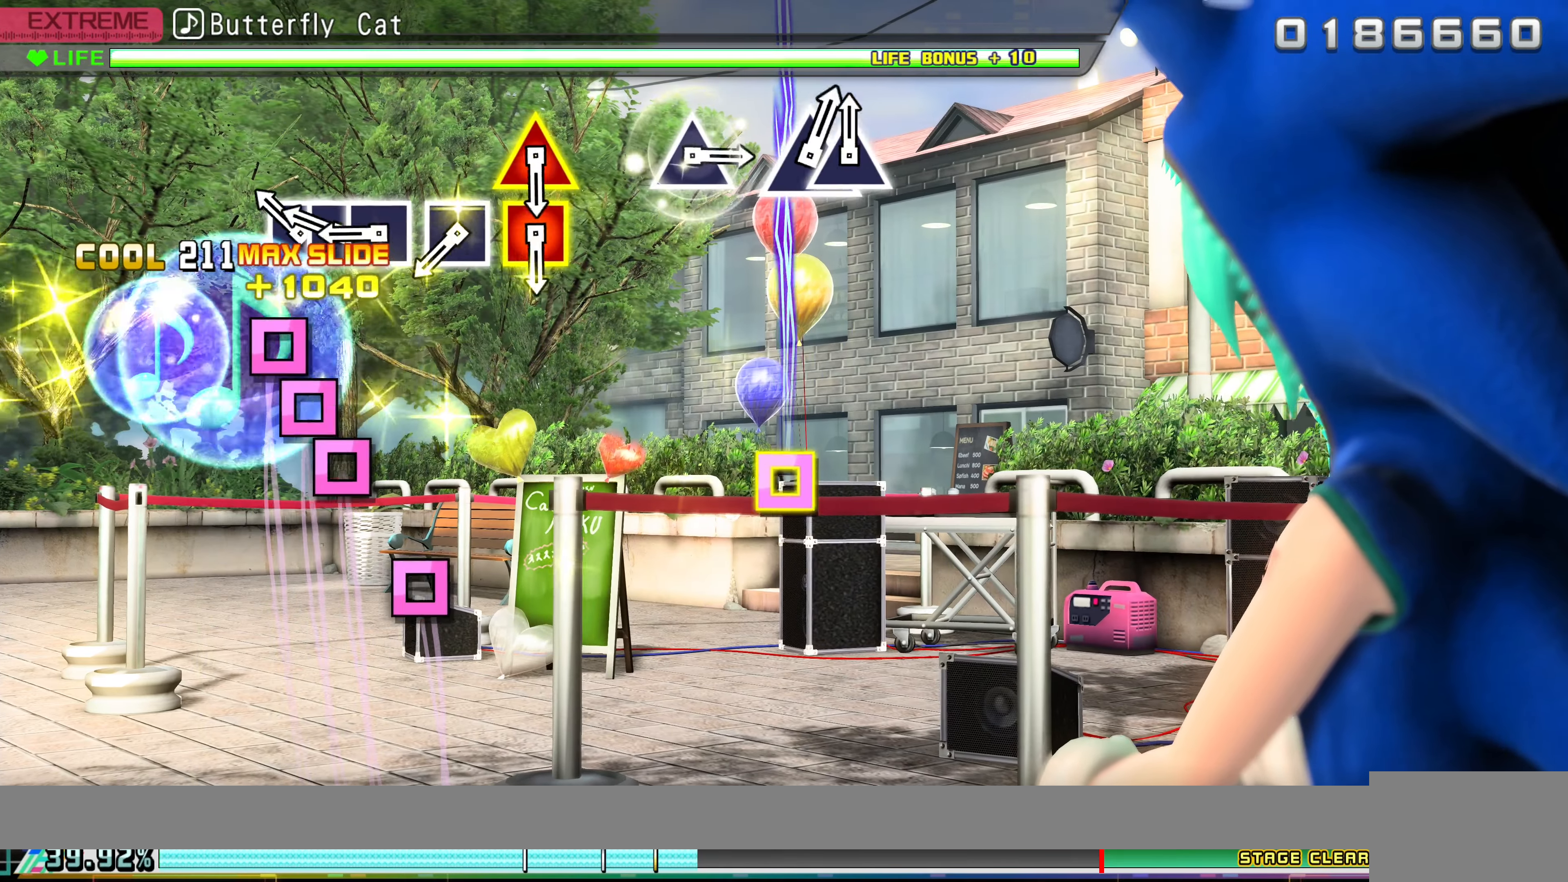
{"buttons": [], "left_stick": "center", "events": [[184, "DPAD_LEFT", "down"], [284, "SQUARE", "down"], [300, "DPAD_LEFT", "up"], [367, "DPAD_LEFT", "down"], [417, "SQUARE", "up"], [450, "DPAD_LEFT", "up"]]}
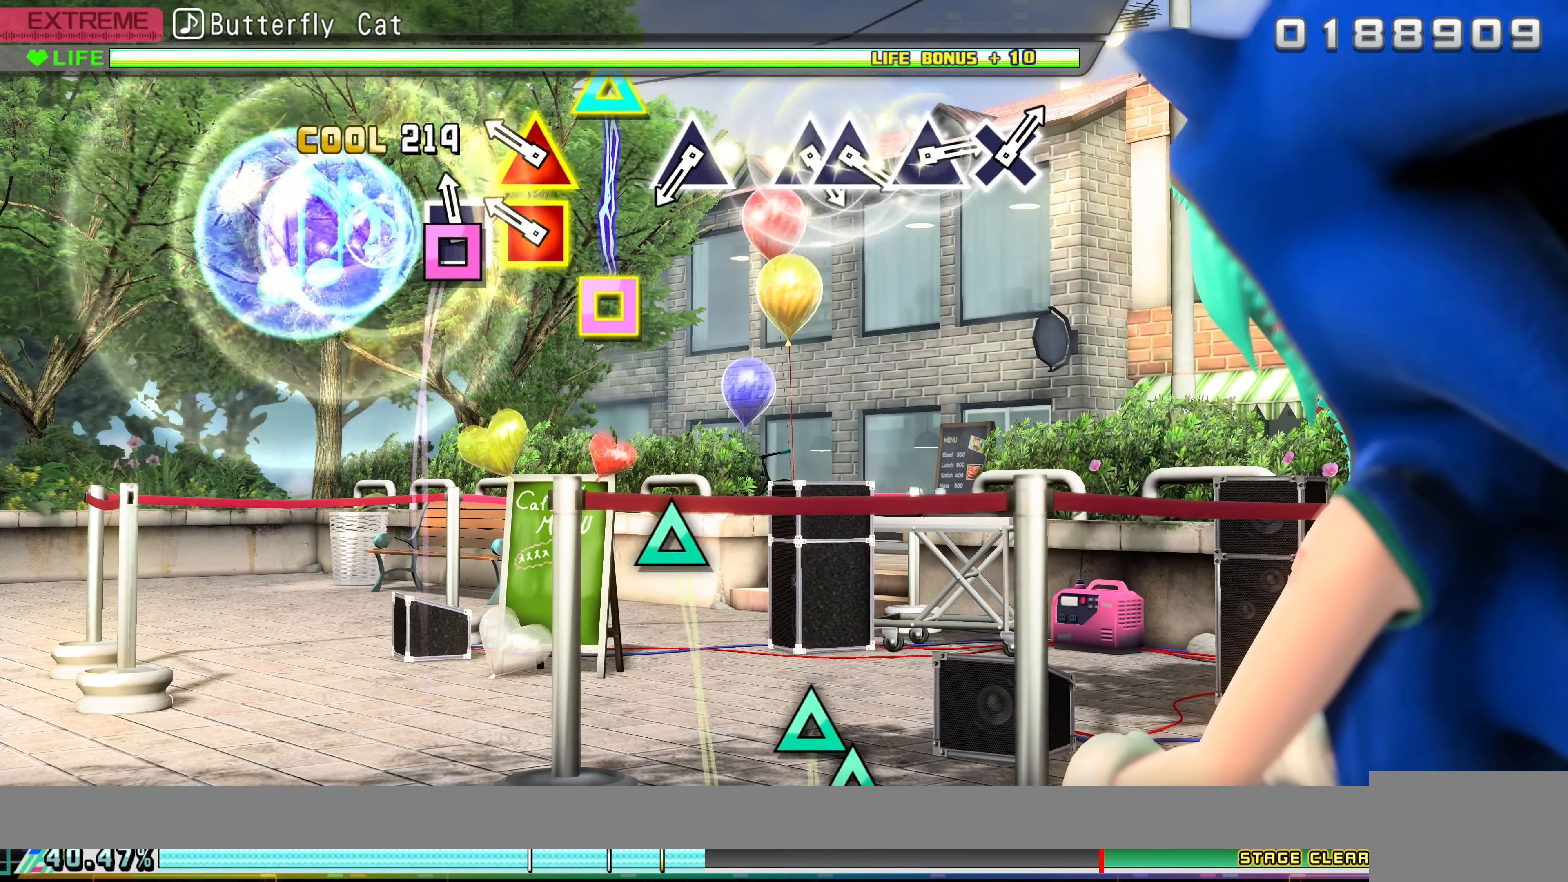
{"buttons": [], "left_stick": "center", "events": [[50, "SQUARE", "down"], [150, "SQUARE", "up"], [234, "SQUARE", "down"], [234, "TRIANGLE", "down"], [384, "SQUARE", "up"], [384, "TRIANGLE", "up"]]}
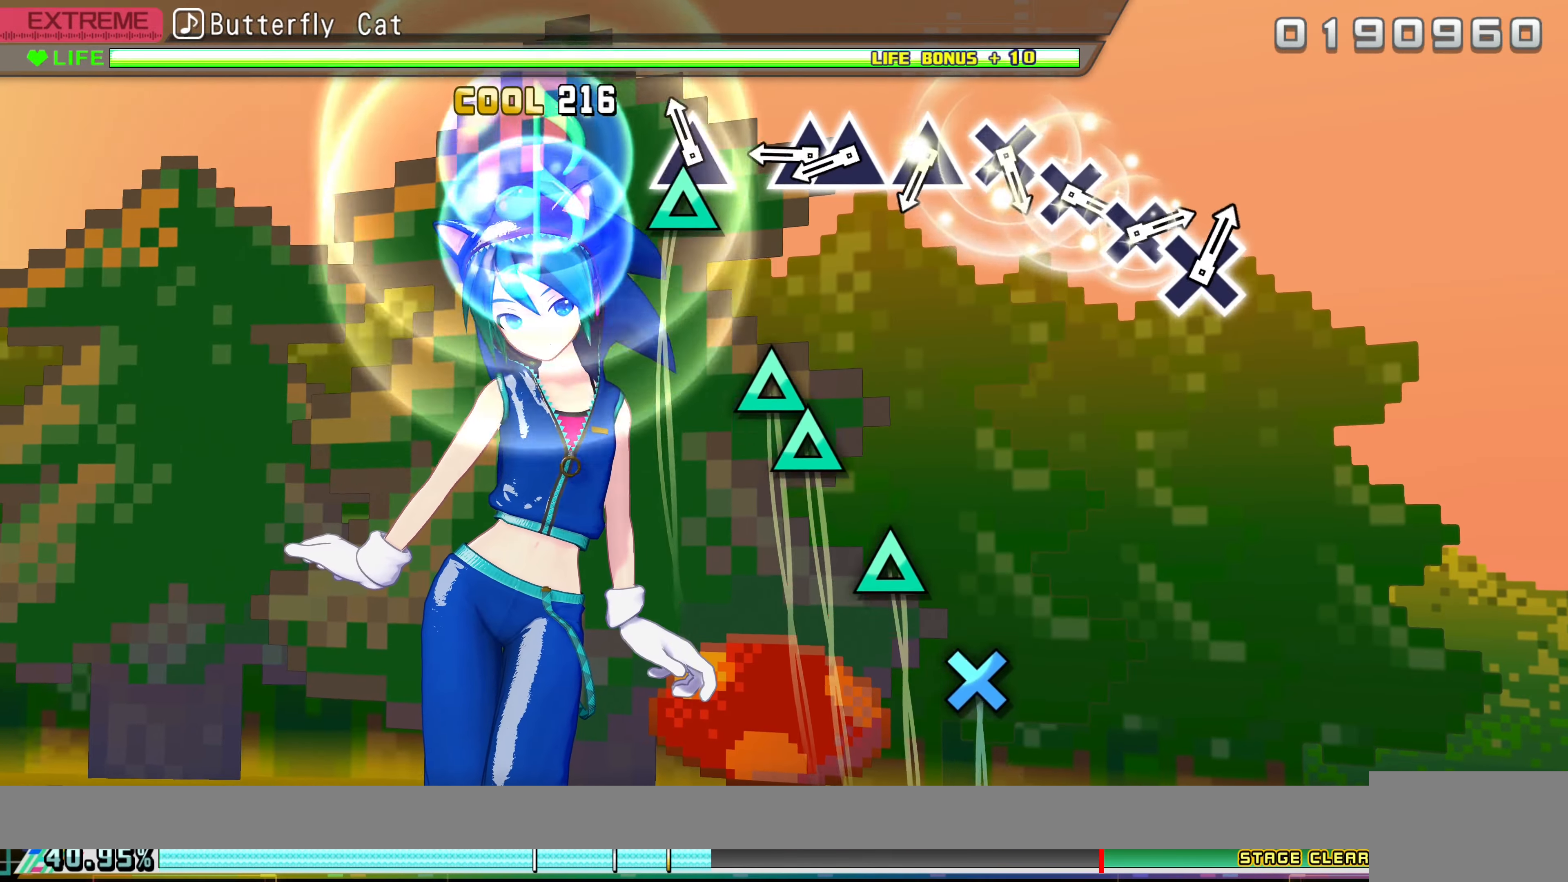
{"buttons": ["TRIANGLE"], "left_stick": "center", "events": [[84, "TRIANGLE", "down"], [217, "TRIANGLE", "up"], [334, "DPAD_UP", "down"], [434, "DPAD_UP", "up"], [434, "TRIANGLE", "down"]]}
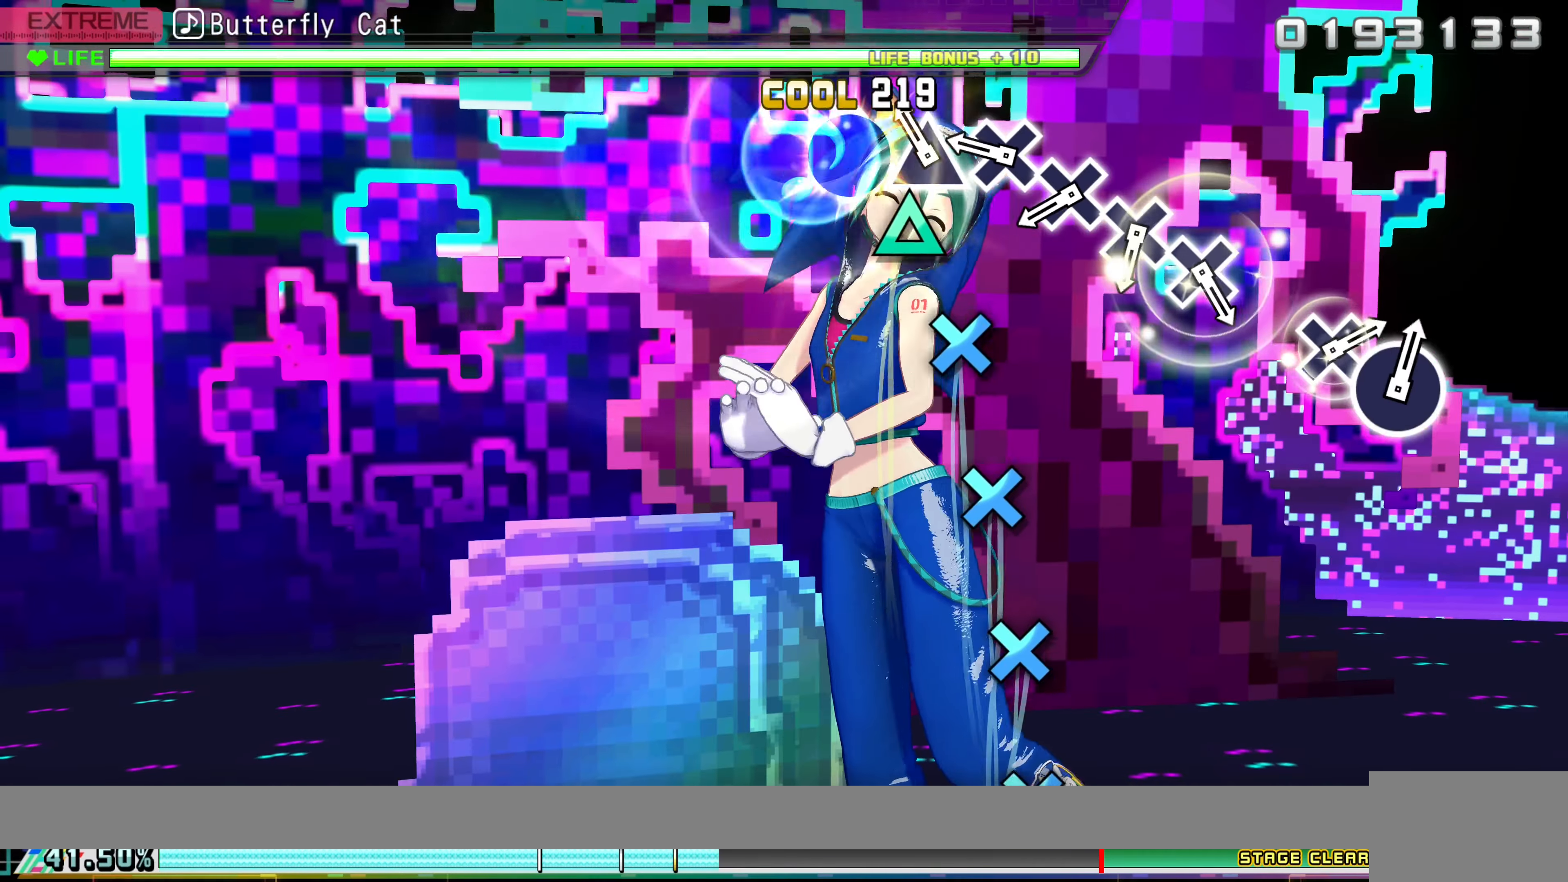
{"buttons": ["CROSS"], "left_stick": "center", "events": [[50, "TRIANGLE", "up"], [117, "TRIANGLE", "down"], [200, "TRIANGLE", "up"], [284, "CROSS", "down"], [400, "CROSS", "up"], [467, "CROSS", "down"]]}
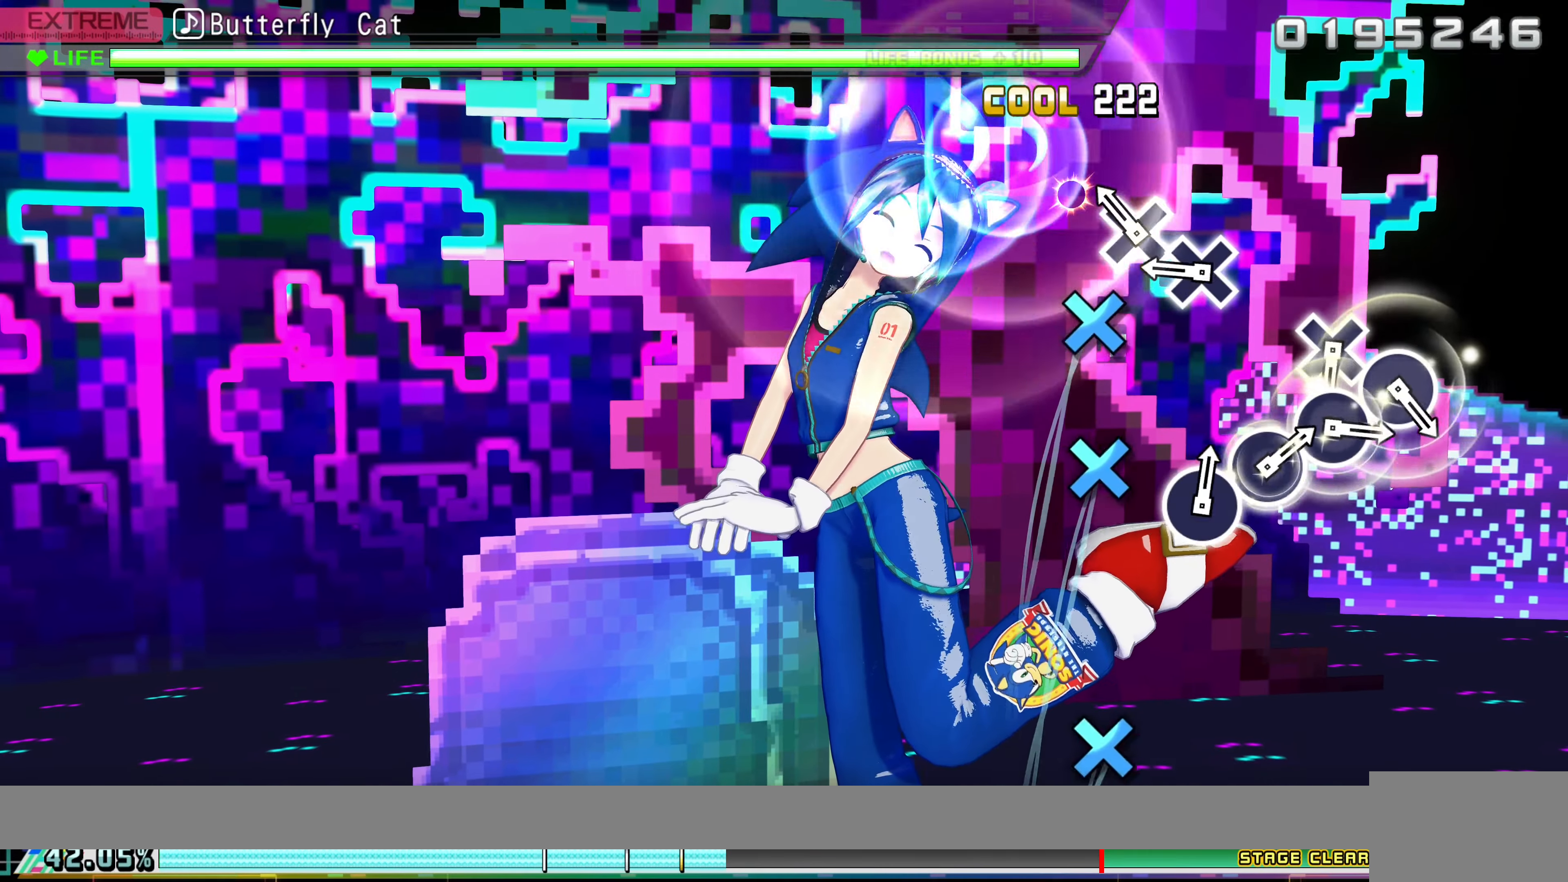
{"buttons": [], "left_stick": "center", "events": [[67, "CROSS", "up"], [134, "CROSS", "down"], [250, "CROSS", "up"], [334, "CROSS", "down"], [450, "CROSS", "up"]]}
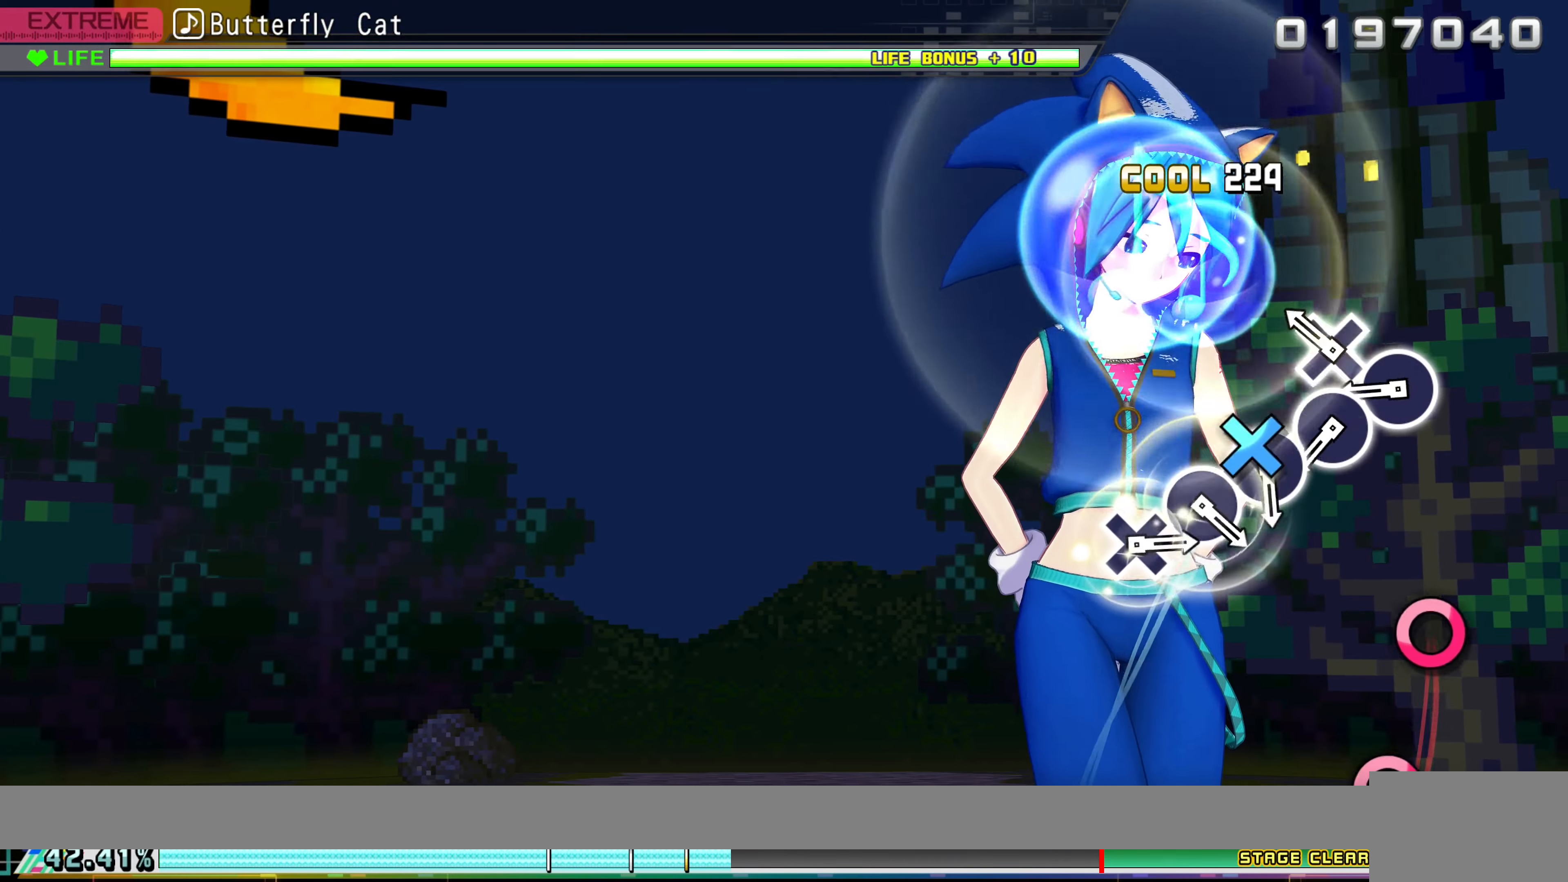
{"buttons": [], "left_stick": "center", "events": [[184, "CROSS", "down"], [267, "CROSS", "up"], [350, "CIRCLE", "down"], [484, "CIRCLE", "up"]]}
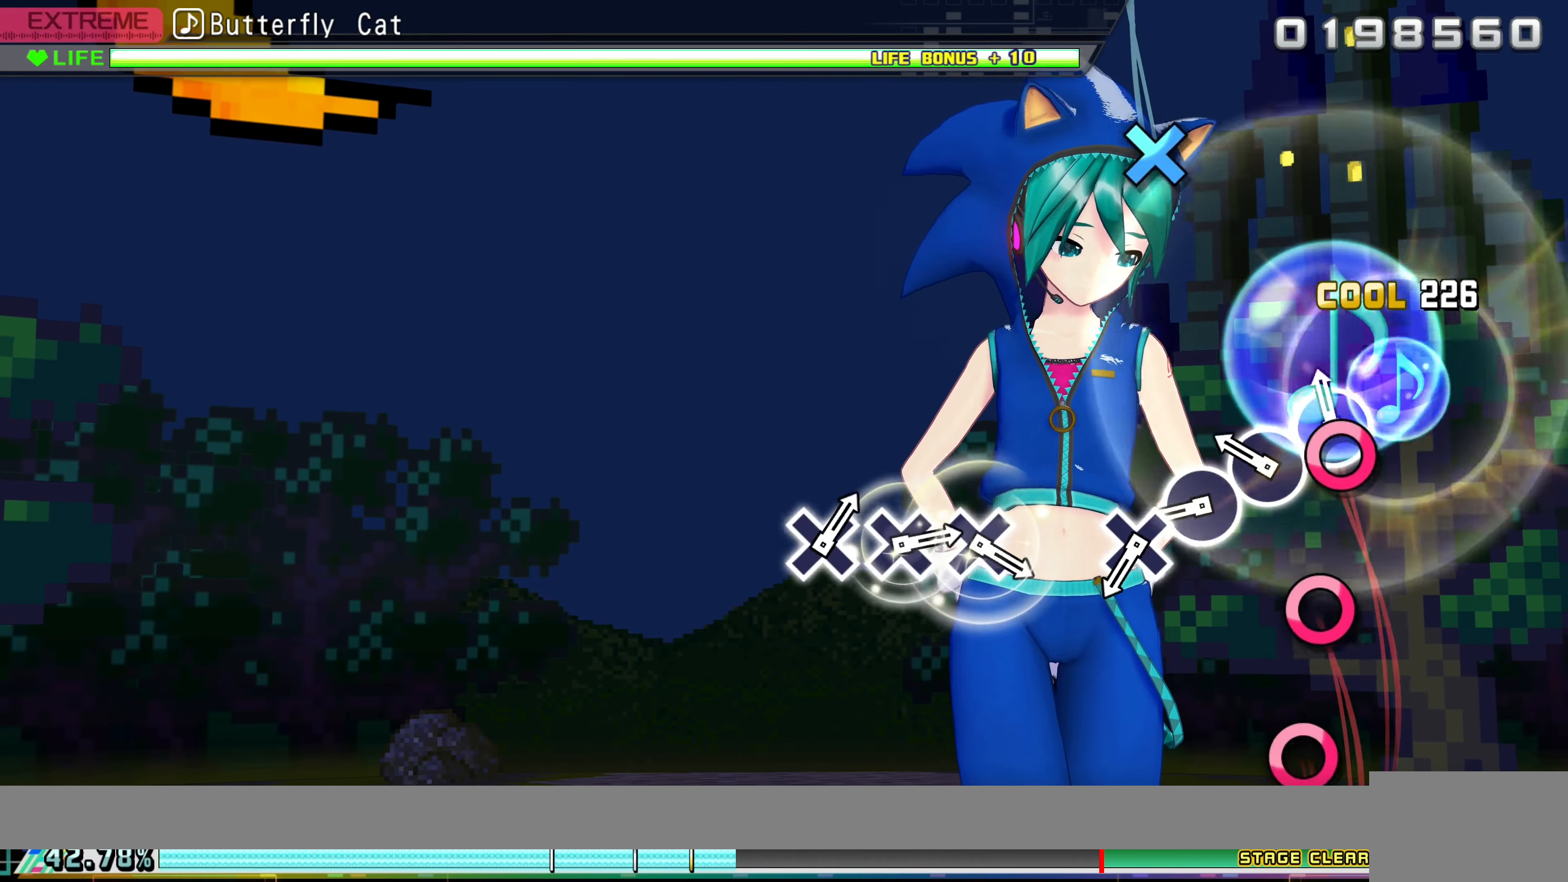
{"buttons": [], "left_stick": "center", "events": [[34, "CIRCLE", "down"], [134, "CIRCLE", "up"], [217, "CIRCLE", "down"], [334, "CIRCLE", "up"], [400, "CIRCLE", "down"], [500, "CIRCLE", "up"]]}
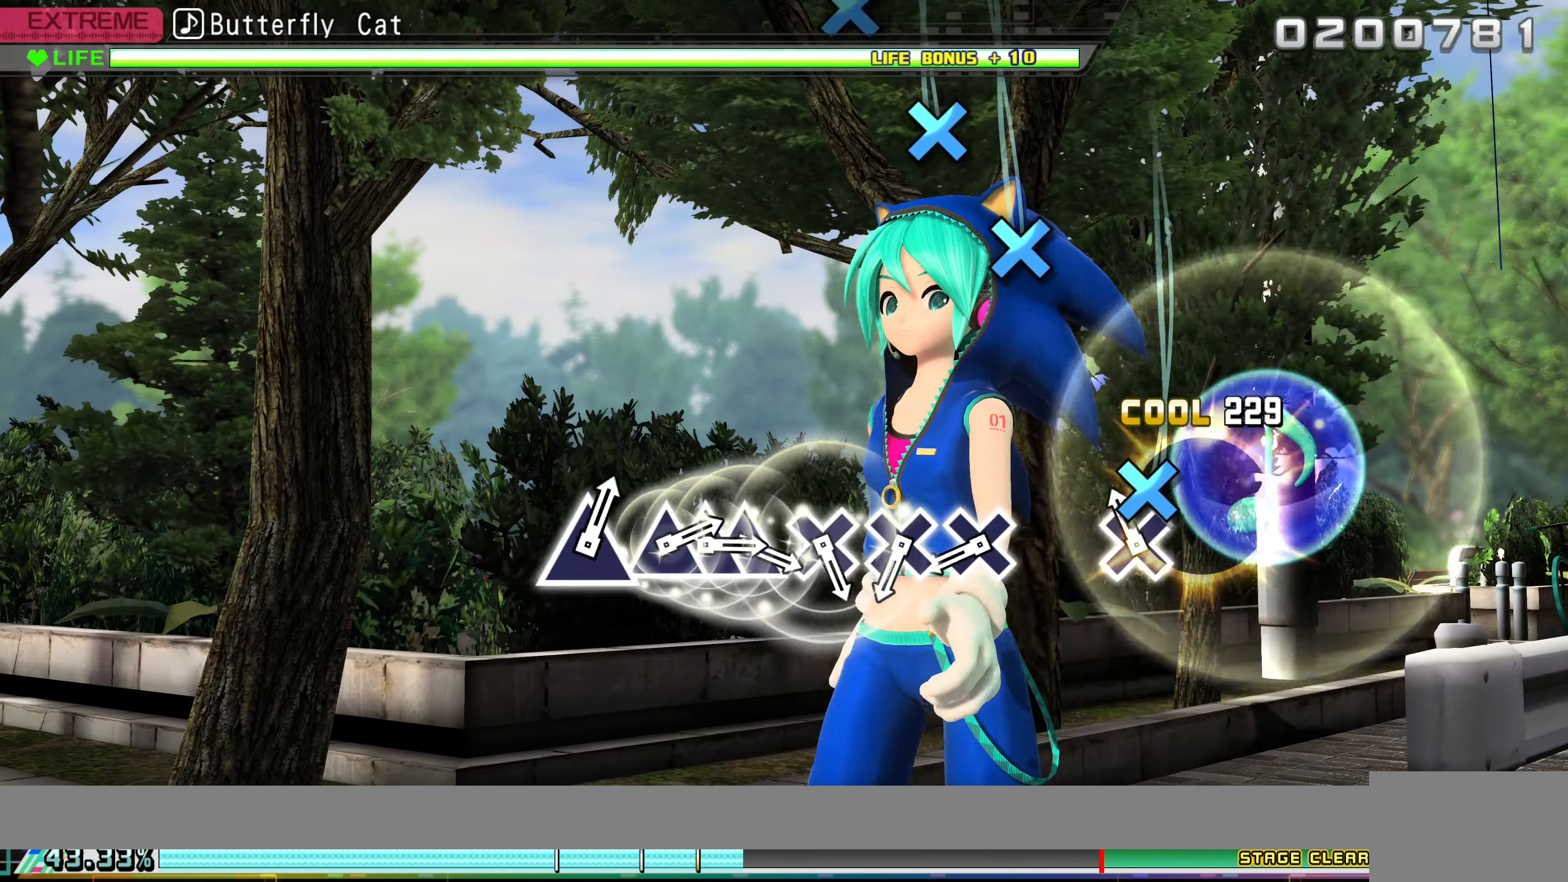
{"buttons": ["CROSS"], "left_stick": "center", "events": [[84, "CROSS", "down"], [217, "CROSS", "up"], [450, "CROSS", "down"]]}
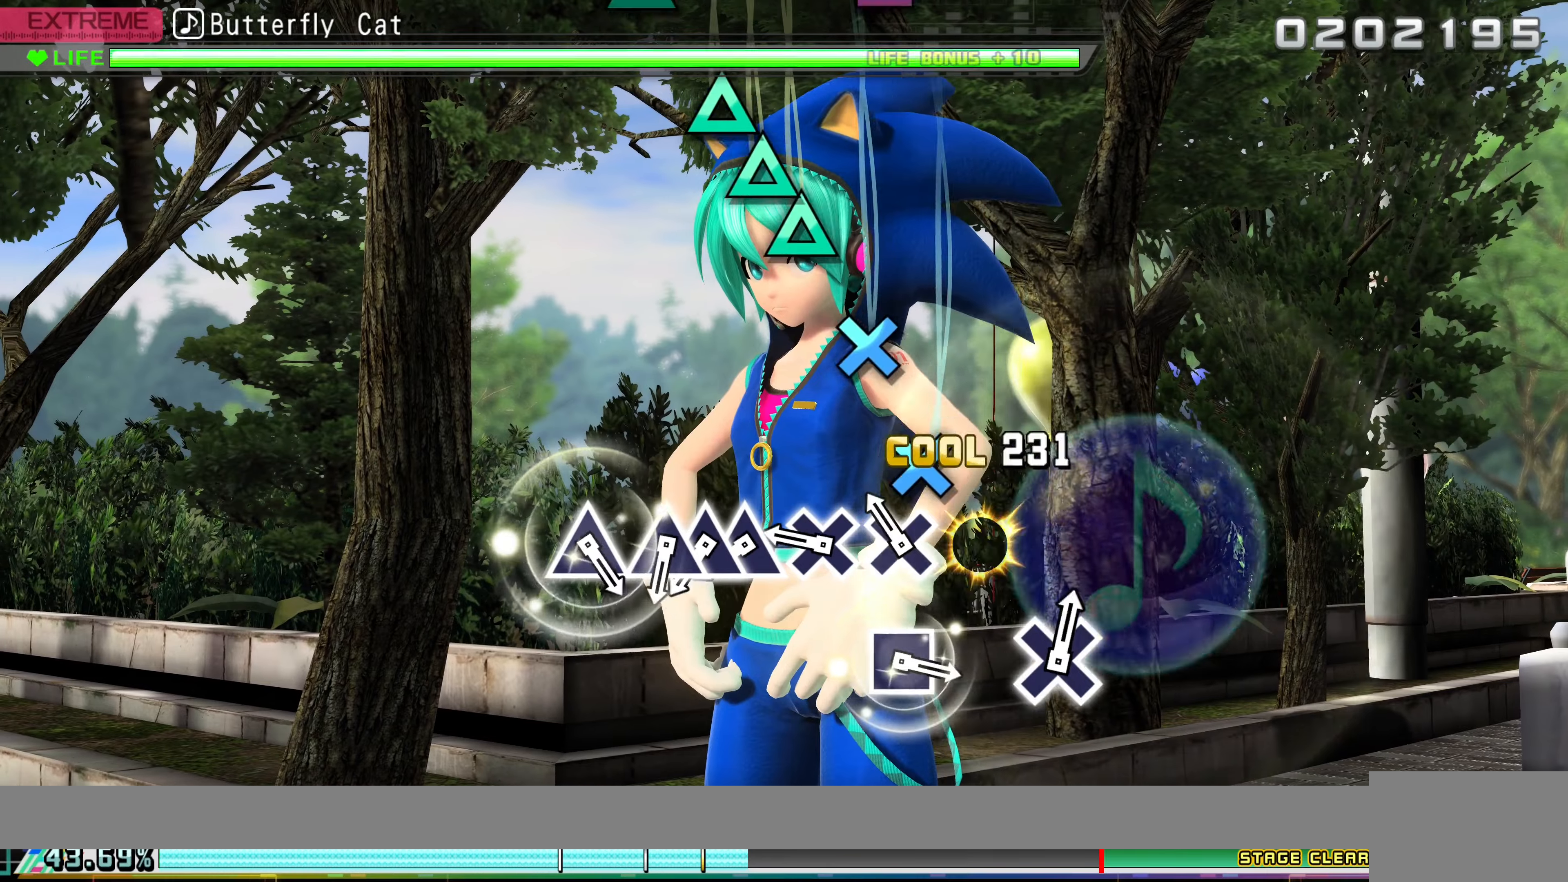
{"buttons": [], "left_stick": "center", "events": [[66, "CROSS", "up"], [133, "CROSS", "down"], [233, "CROSS", "up"], [316, "CROSS", "down"], [400, "CROSS", "up"]]}
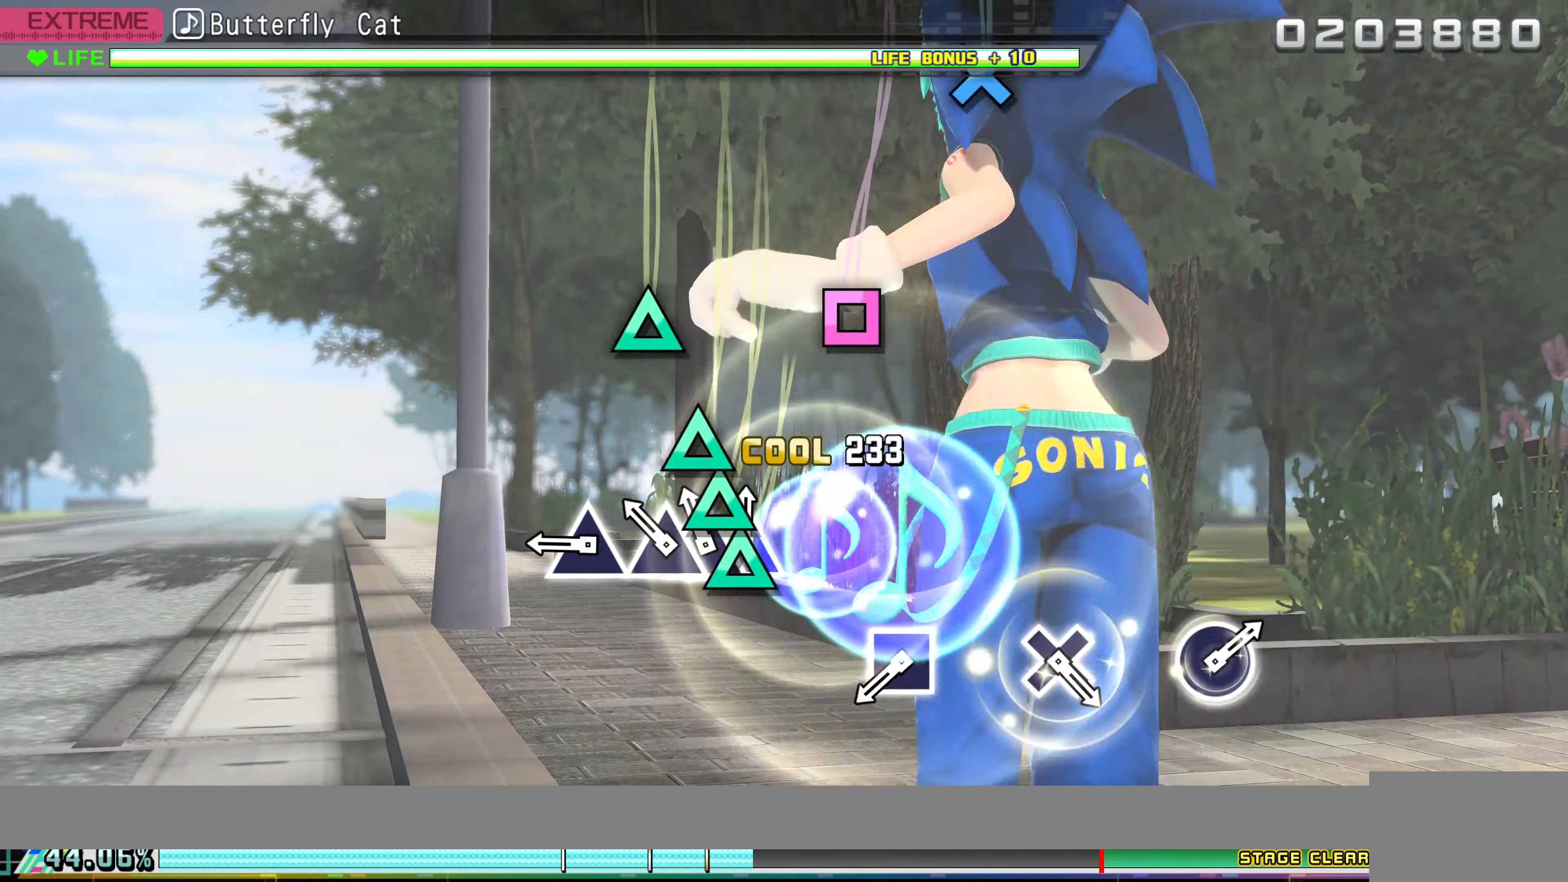
{"buttons": [], "left_stick": "center", "events": [[16, "DPAD_UP", "down"], [100, "TRIANGLE", "down"], [116, "DPAD_UP", "up"], [183, "DPAD_UP", "down"], [216, "TRIANGLE", "up"], [283, "DPAD_UP", "up"], [366, "TRIANGLE", "down"], [500, "TRIANGLE", "up"]]}
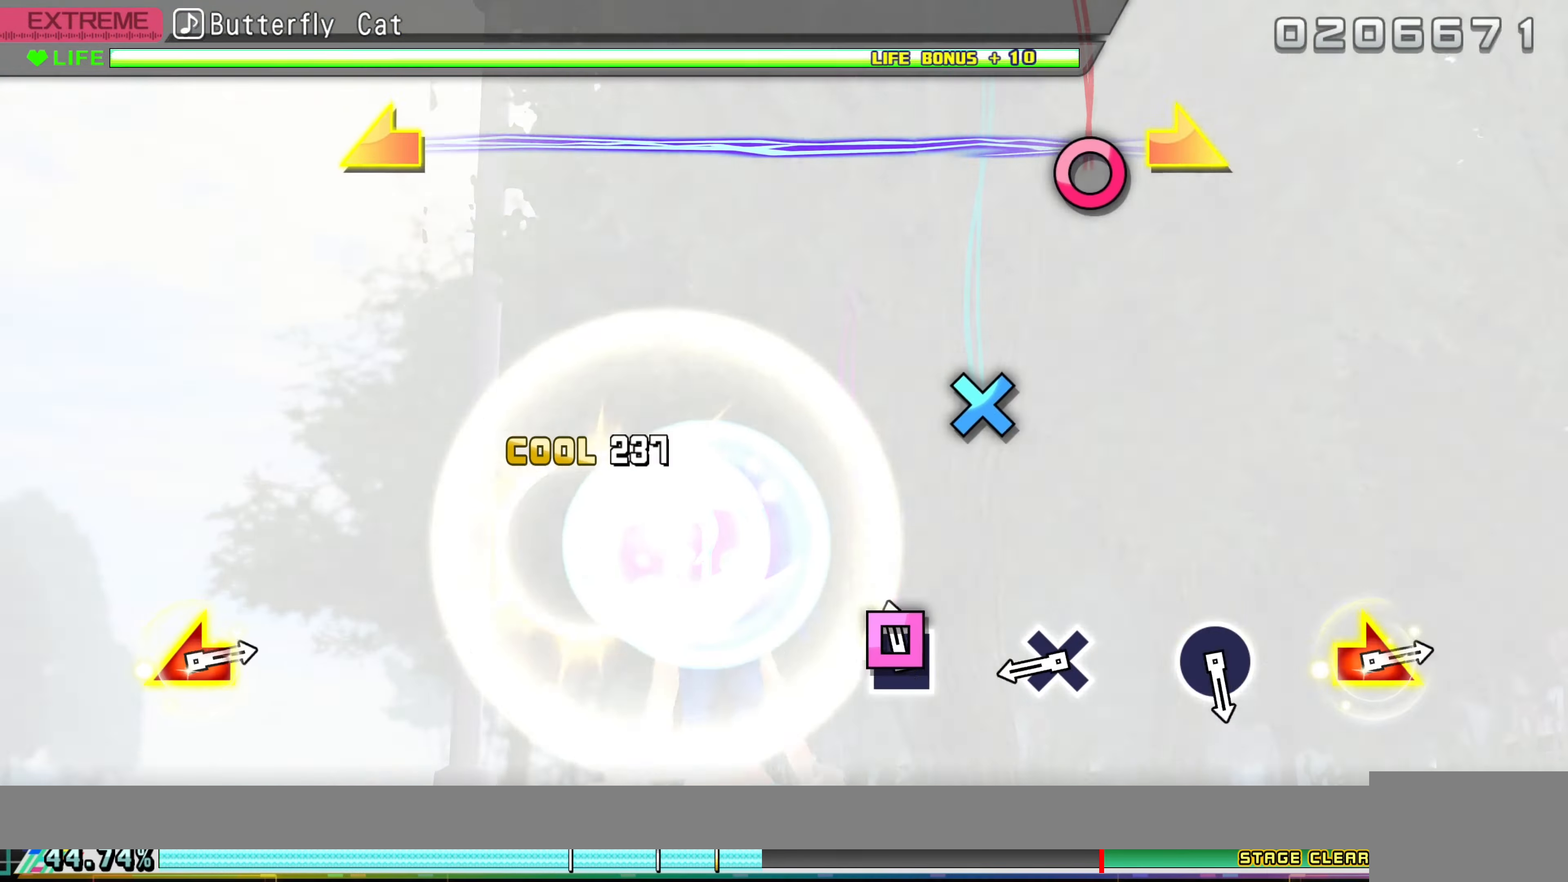
{"buttons": ["CROSS"], "left_stick": "center", "events": [[66, "SQUARE", "down"], [183, "SQUARE", "up"], [400, "CROSS", "down"]]}
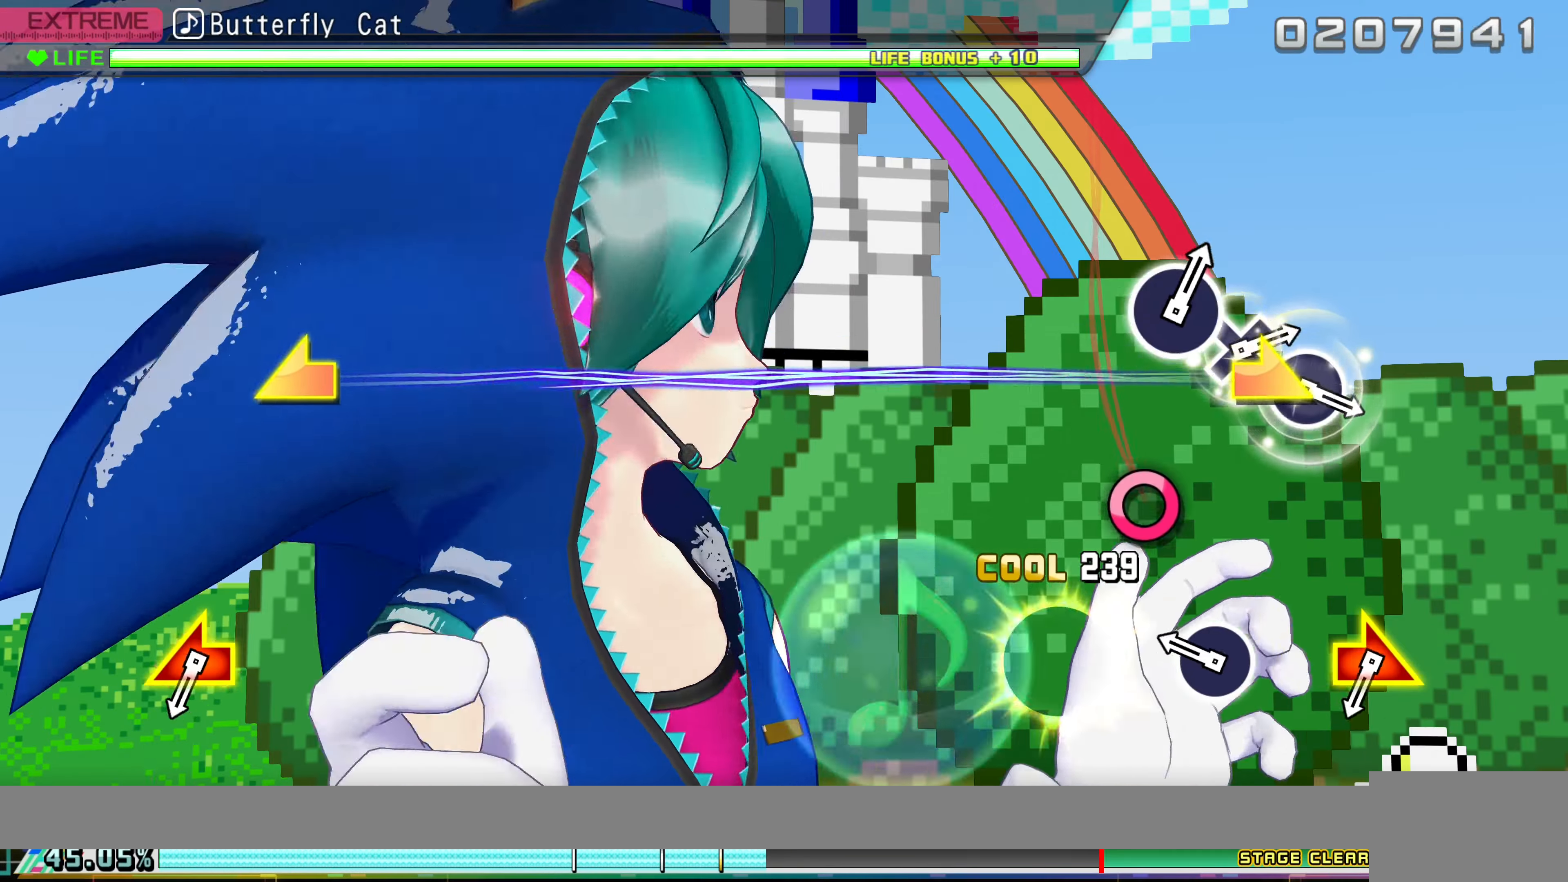
{"buttons": [], "left_stick": "center", "events": [[16, "CROSS", "up"], [250, "CIRCLE", "down"], [350, "CIRCLE", "up"]]}
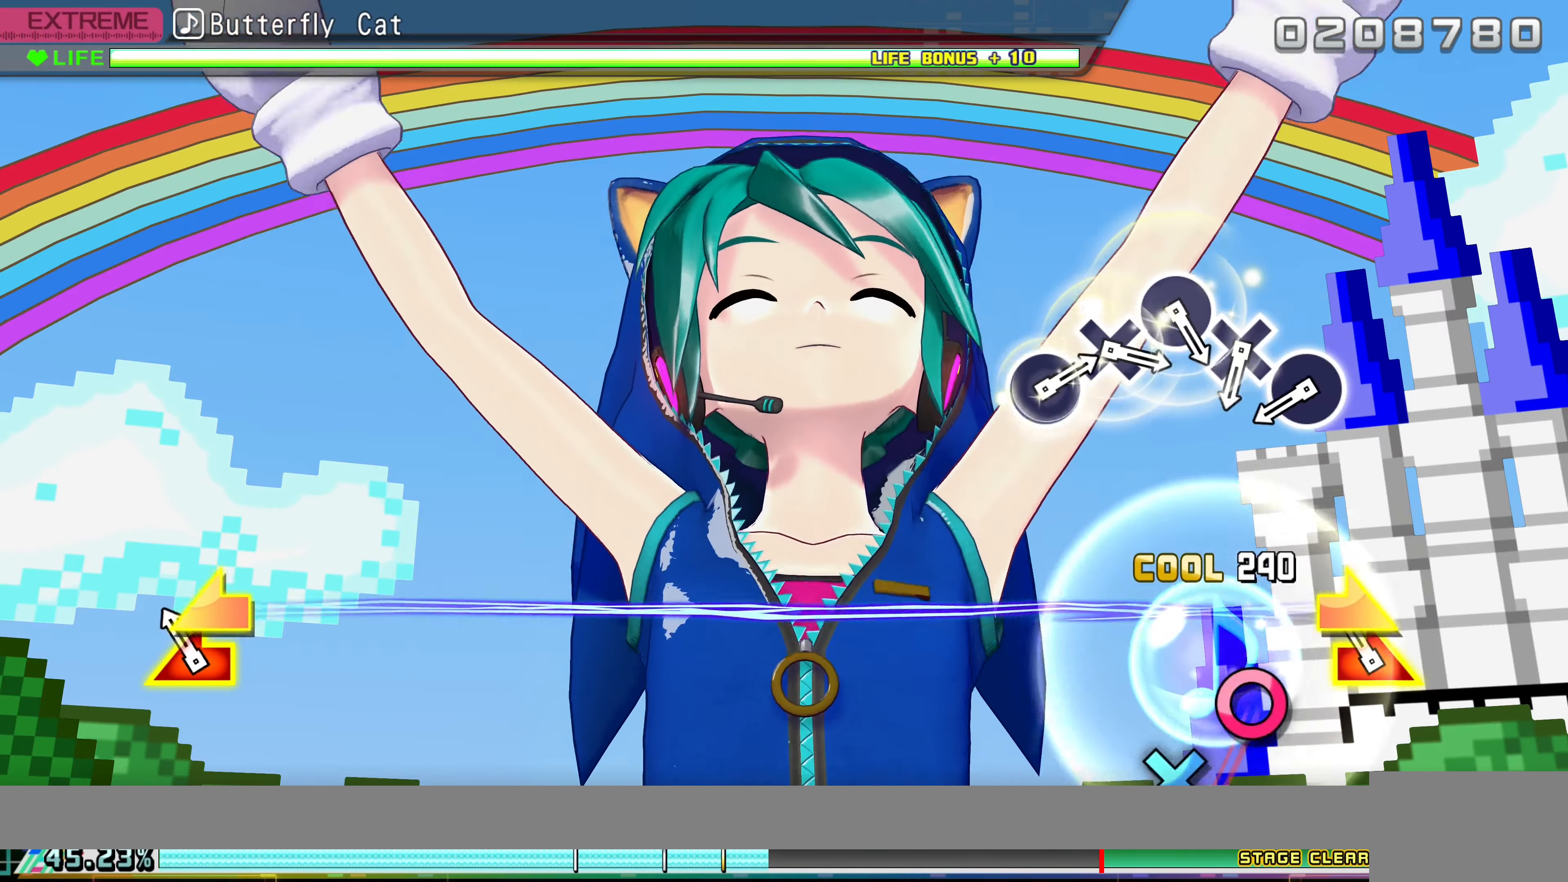
{"buttons": ["CIRCLE"], "left_stick": "center", "events": [[100, "left_stick", "left"], [216, "left_stick", "center"], [450, "CIRCLE", "down"]]}
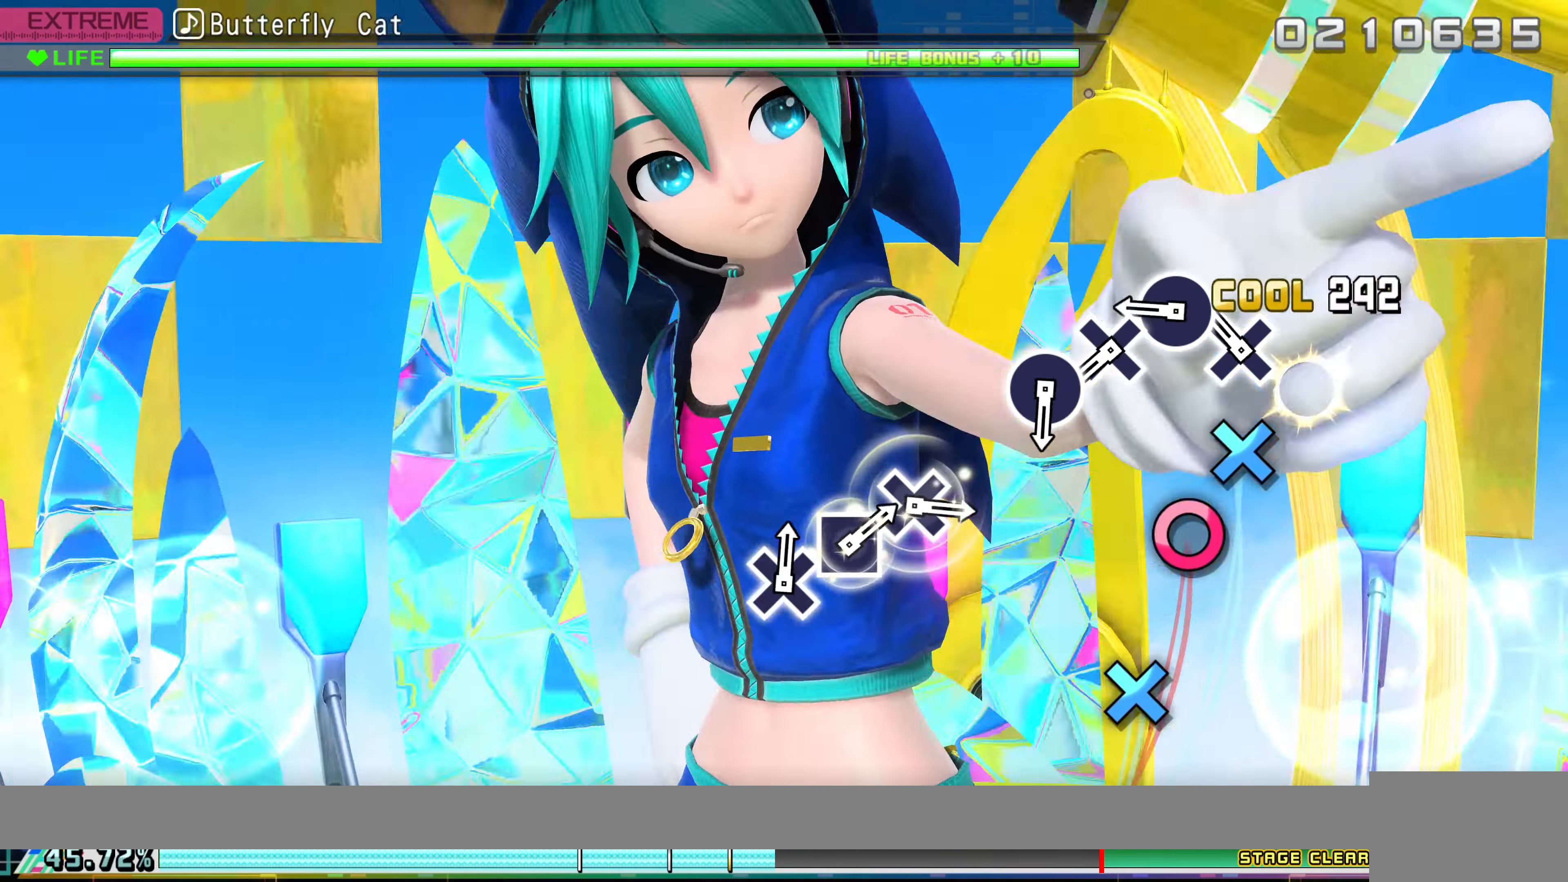
{"buttons": ["CROSS"], "left_stick": "center", "events": [[50, "CIRCLE", "up"], [133, "CROSS", "down"], [216, "CROSS", "up"], [300, "CIRCLE", "down"], [416, "CIRCLE", "up"], [483, "CROSS", "down"]]}
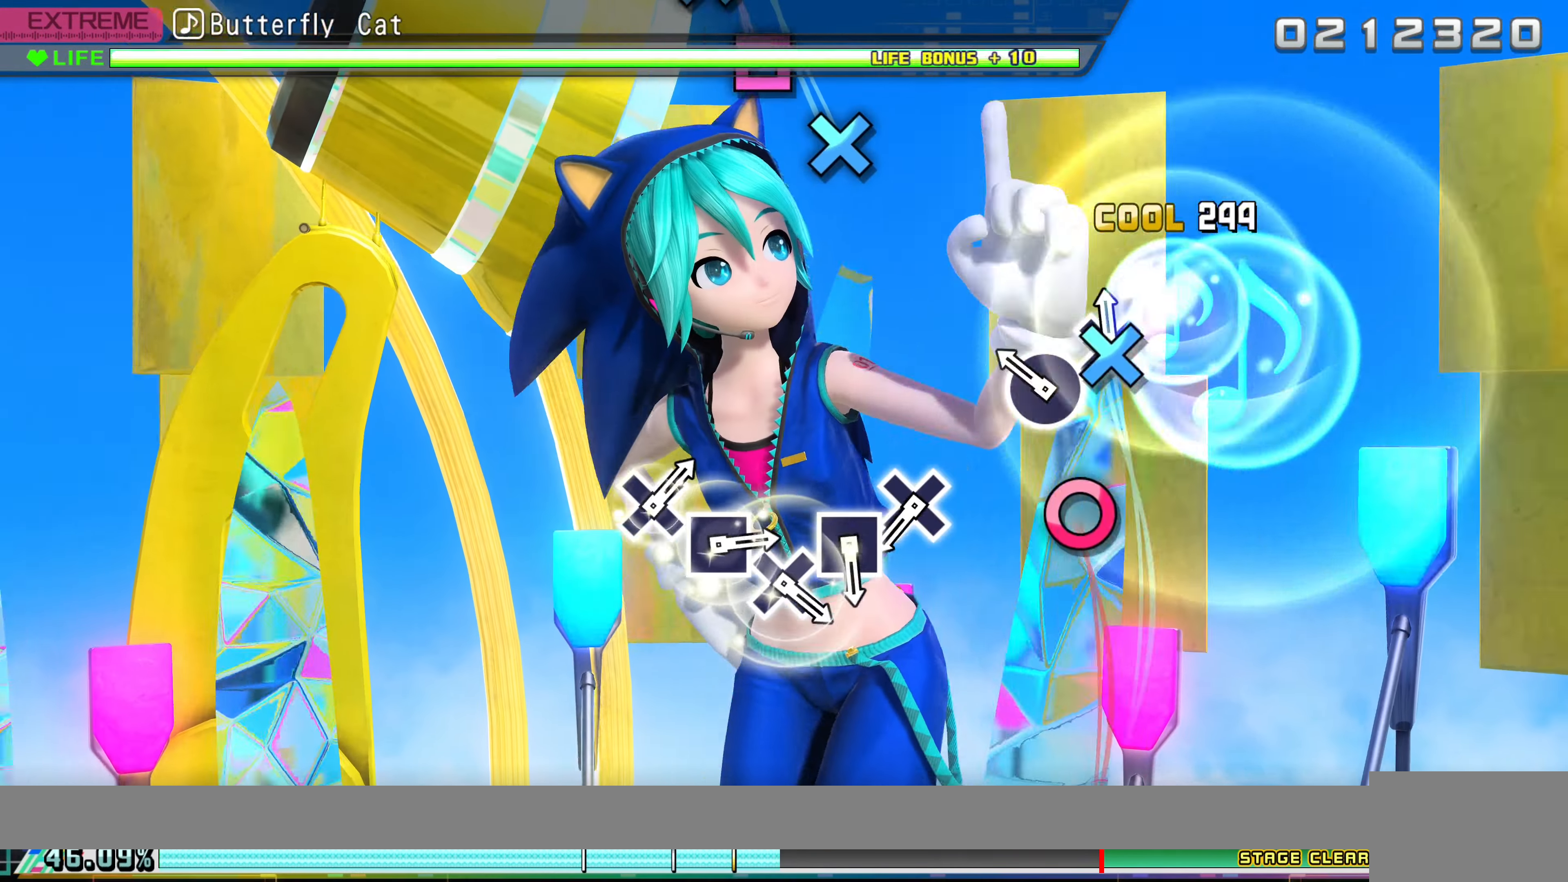
{"buttons": [], "left_stick": "center", "events": [[66, "CROSS", "up"], [166, "CIRCLE", "down"], [283, "CIRCLE", "up"]]}